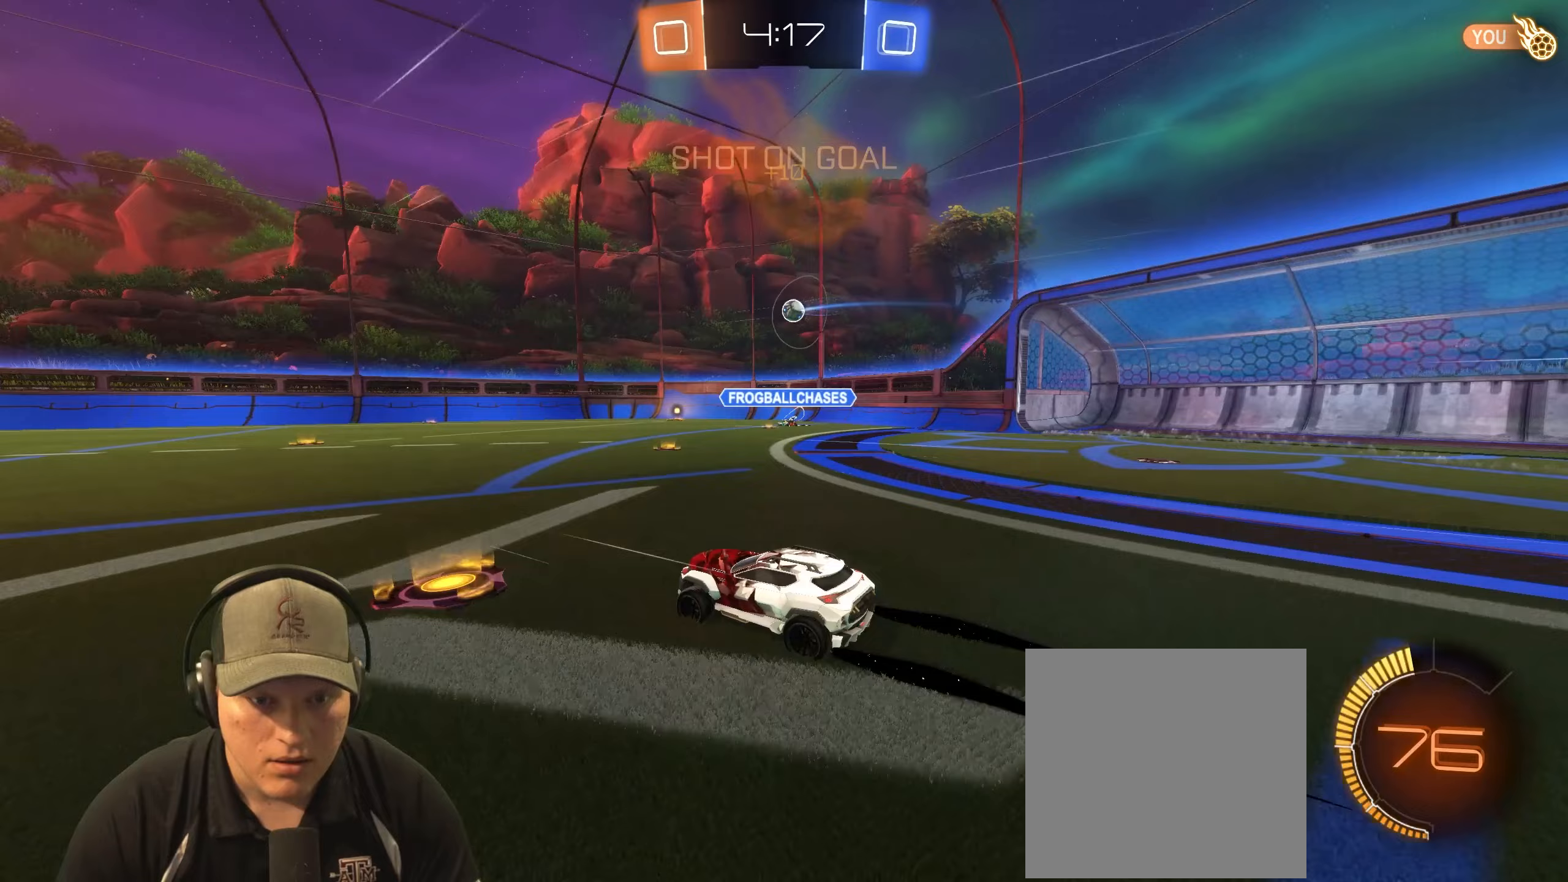
Gameplay with a controller (PlayStation layout); each line is a JSON object with the inputs held at the frame after it. "events" lists button and stick changes between this image and that frame as [ms after this image, input, new state], when the widget could be followed in between.
{"buttons": ["R2"], "left_stick": "center", "right_stick": "center", "events": [[17, "left_stick", "up-right"], [217, "left_stick", "center"]]}
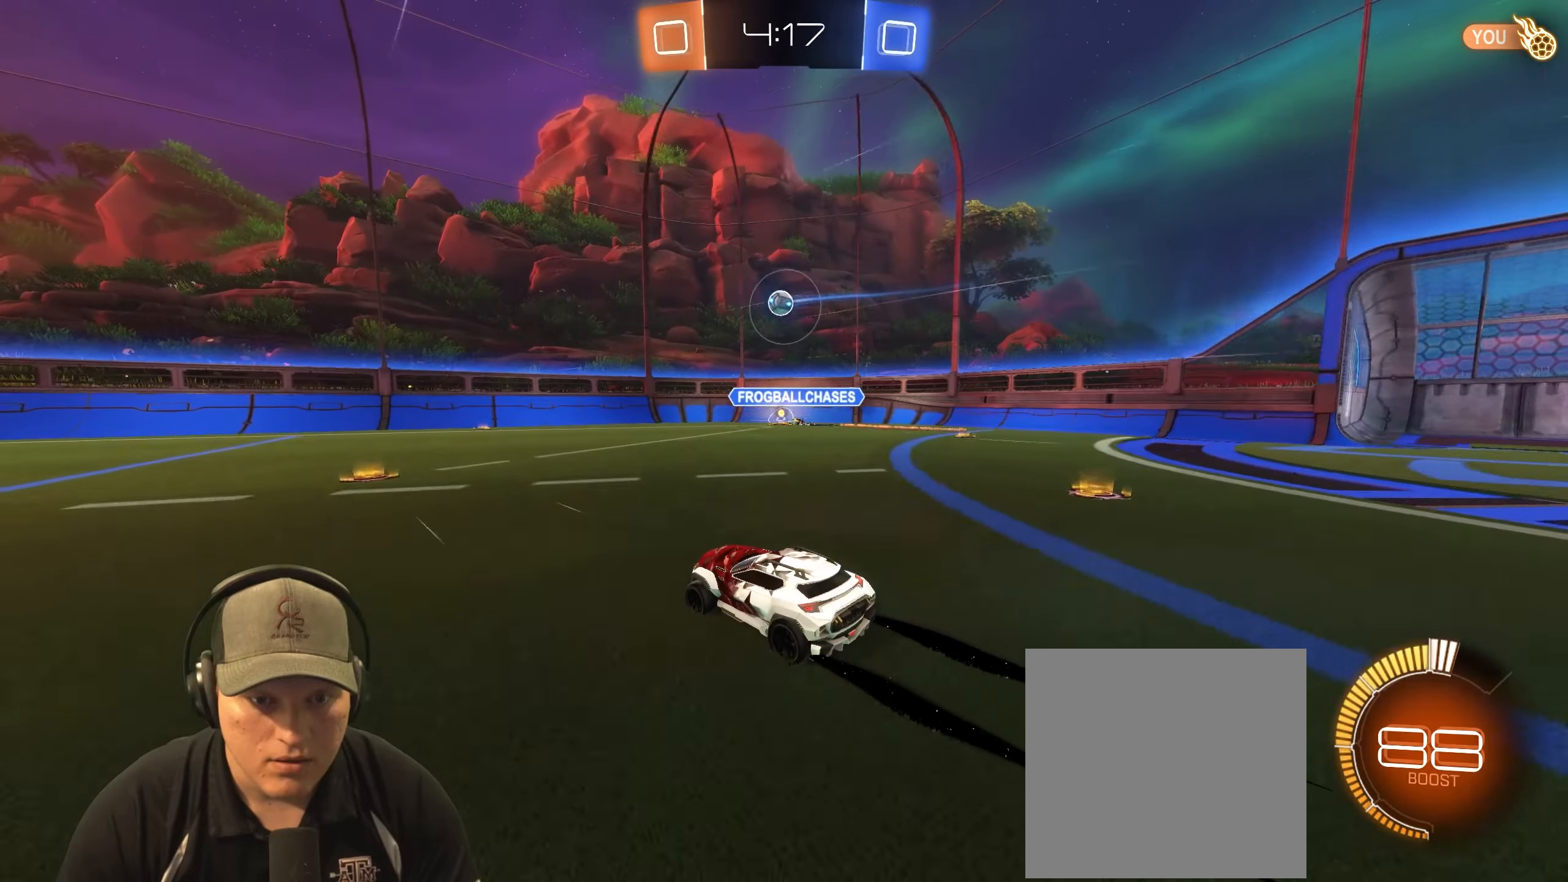
{"buttons": ["R2"], "left_stick": "center", "right_stick": "center", "events": []}
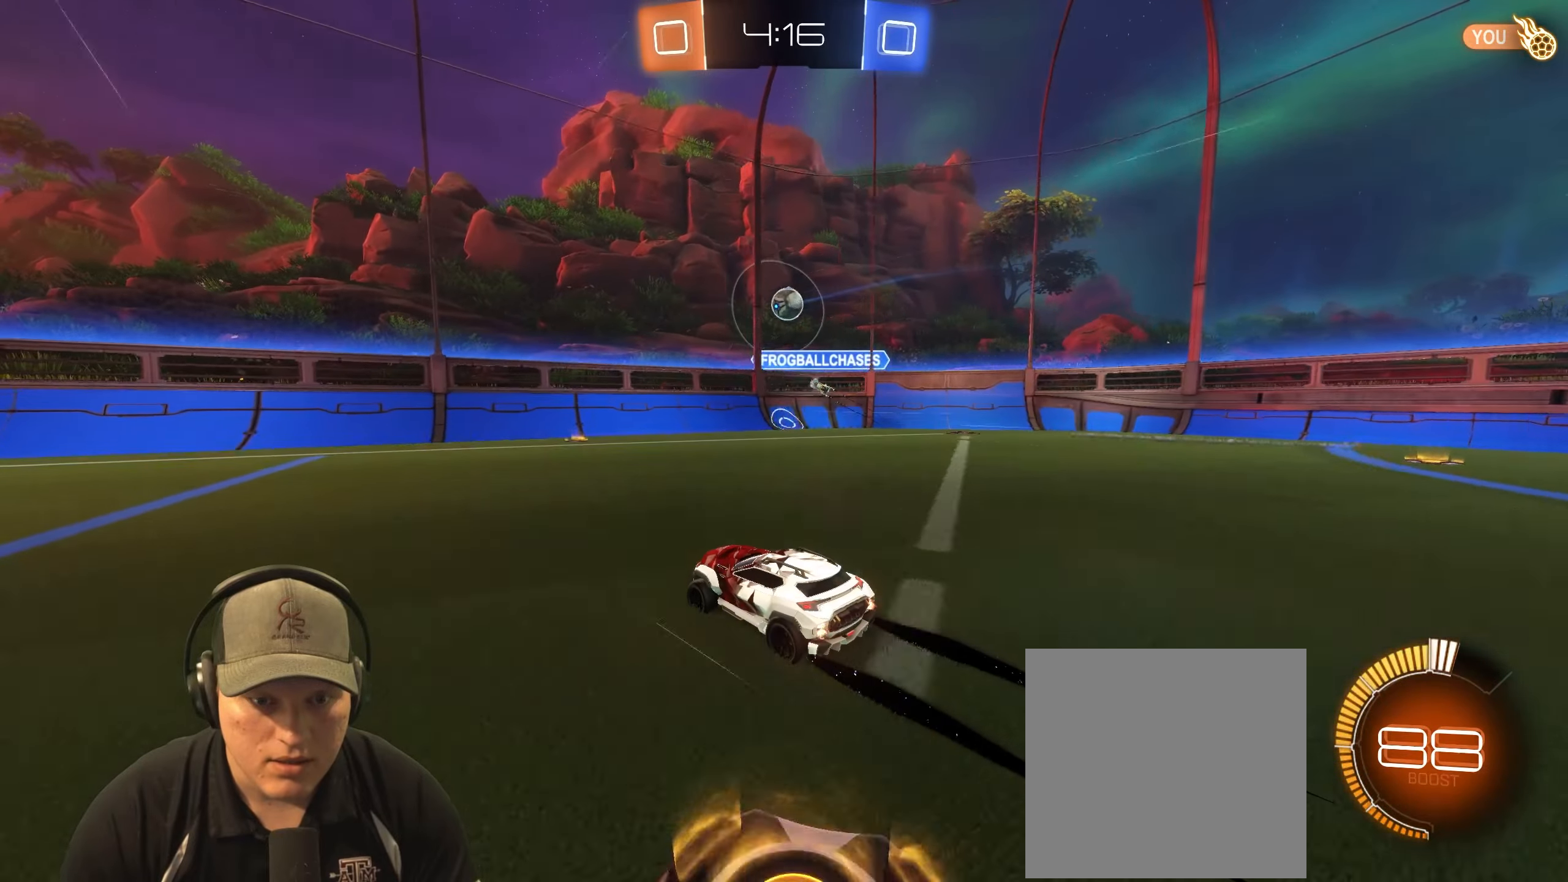
{"buttons": [], "left_stick": "right", "right_stick": "center", "events": [[300, "L2", "down"], [317, "R2", "up"], [333, "left_stick", "right"], [500, "L2", "up"]]}
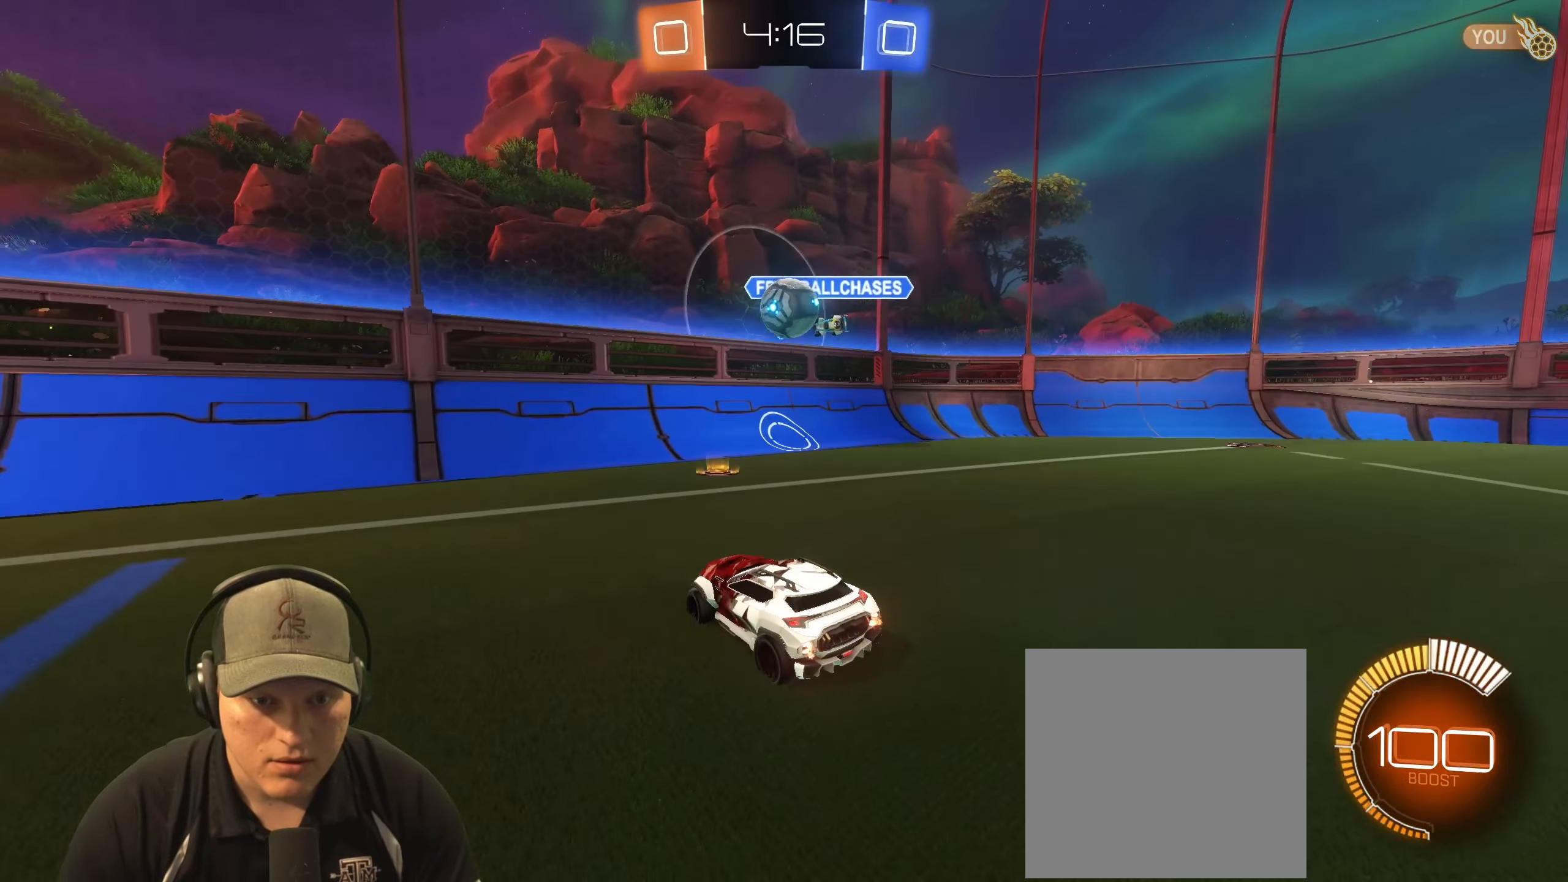
{"buttons": ["L1", "R1"], "left_stick": "down", "right_stick": "center", "events": [[17, "R2", "down"], [33, "R1", "down"], [33, "left_stick", "down-left"], [83, "left_stick", "center"], [133, "left_stick", "down-right"], [200, "R2", "up"], [233, "left_stick", "center"], [250, "CROSS", "down"], [300, "left_stick", "down-left"], [350, "left_stick", "down"], [400, "L1", "down"], [467, "CROSS", "up"]]}
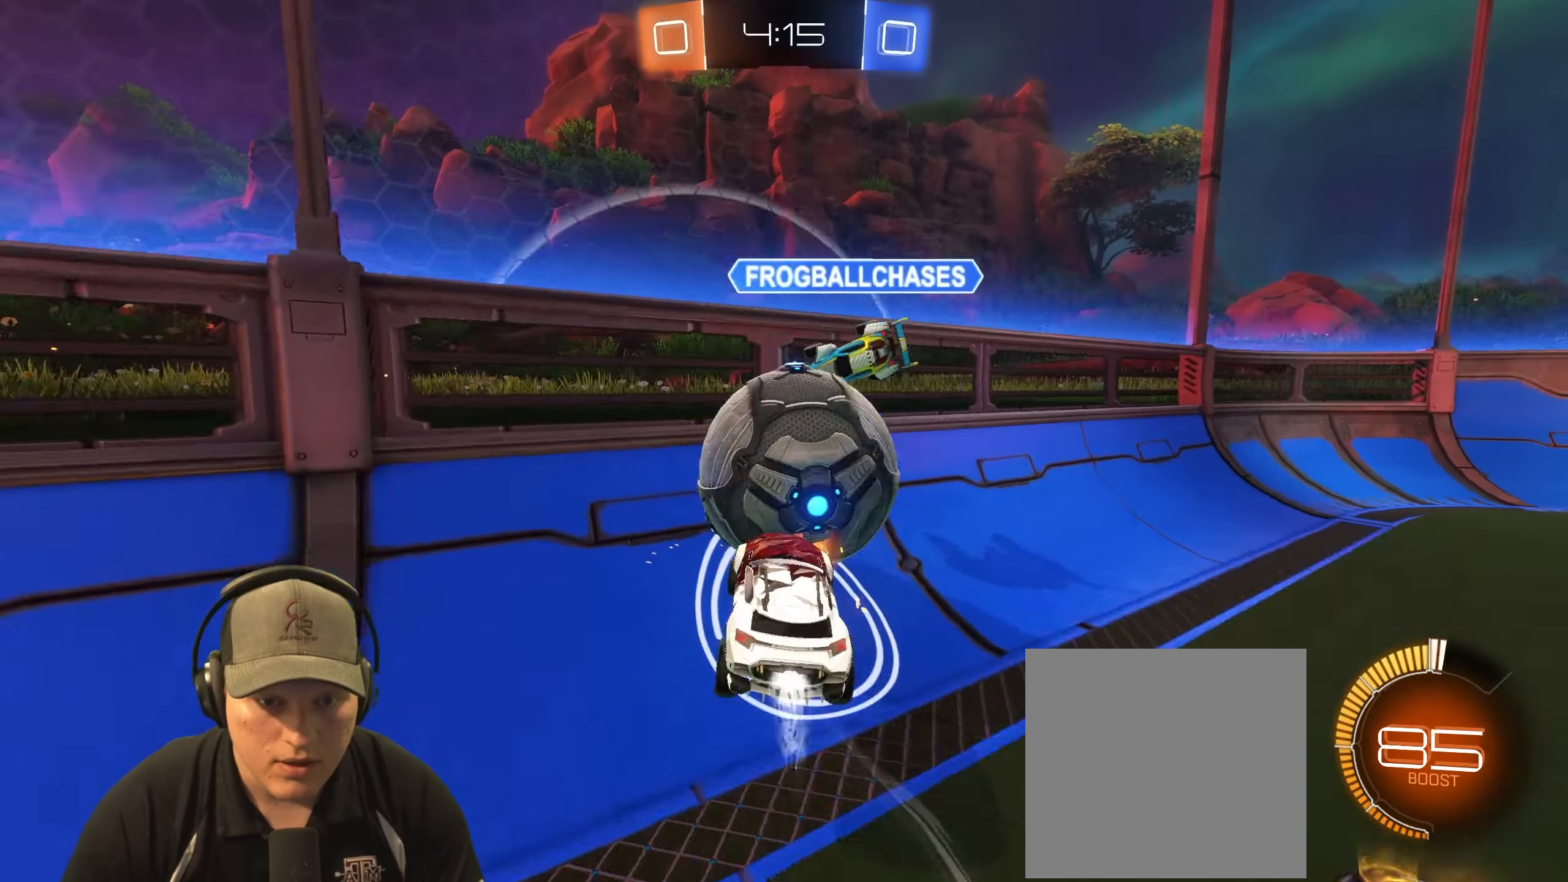
{"buttons": ["L2"], "left_stick": "up-right", "right_stick": "center", "events": [[67, "left_stick", "up-right"], [100, "L1", "up"], [100, "R1", "up"], [500, "L2", "down"]]}
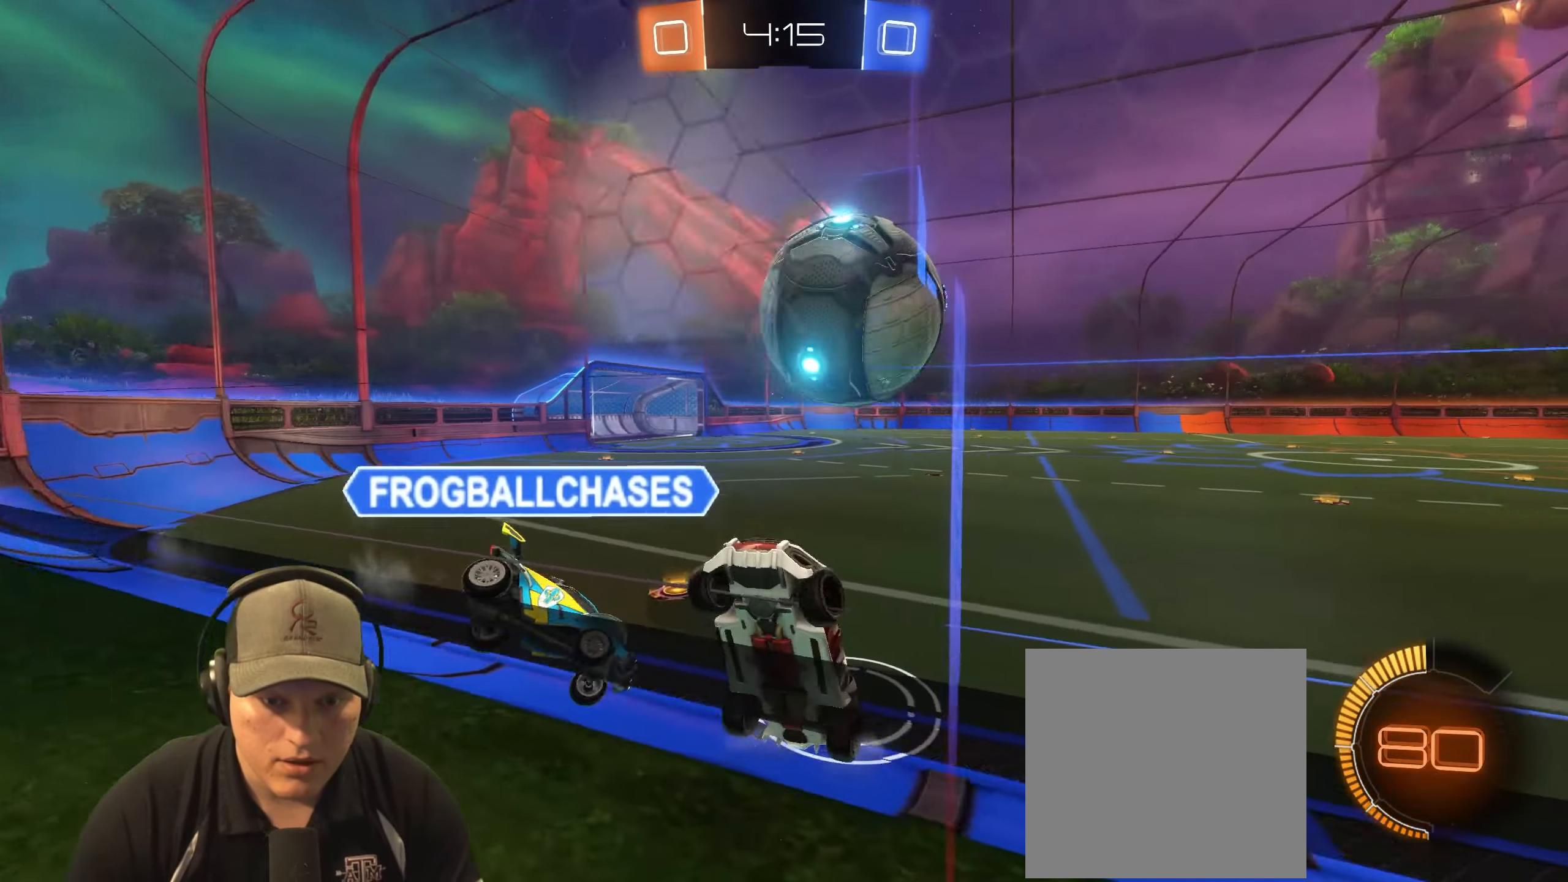
{"buttons": ["R2"], "left_stick": "up", "right_stick": "center", "events": [[17, "left_stick", "down-left"], [67, "CROSS", "down"], [100, "left_stick", "down"], [217, "L2", "up"], [267, "CROSS", "up"], [283, "R2", "down"], [300, "left_stick", "down-left"], [483, "left_stick", "up"]]}
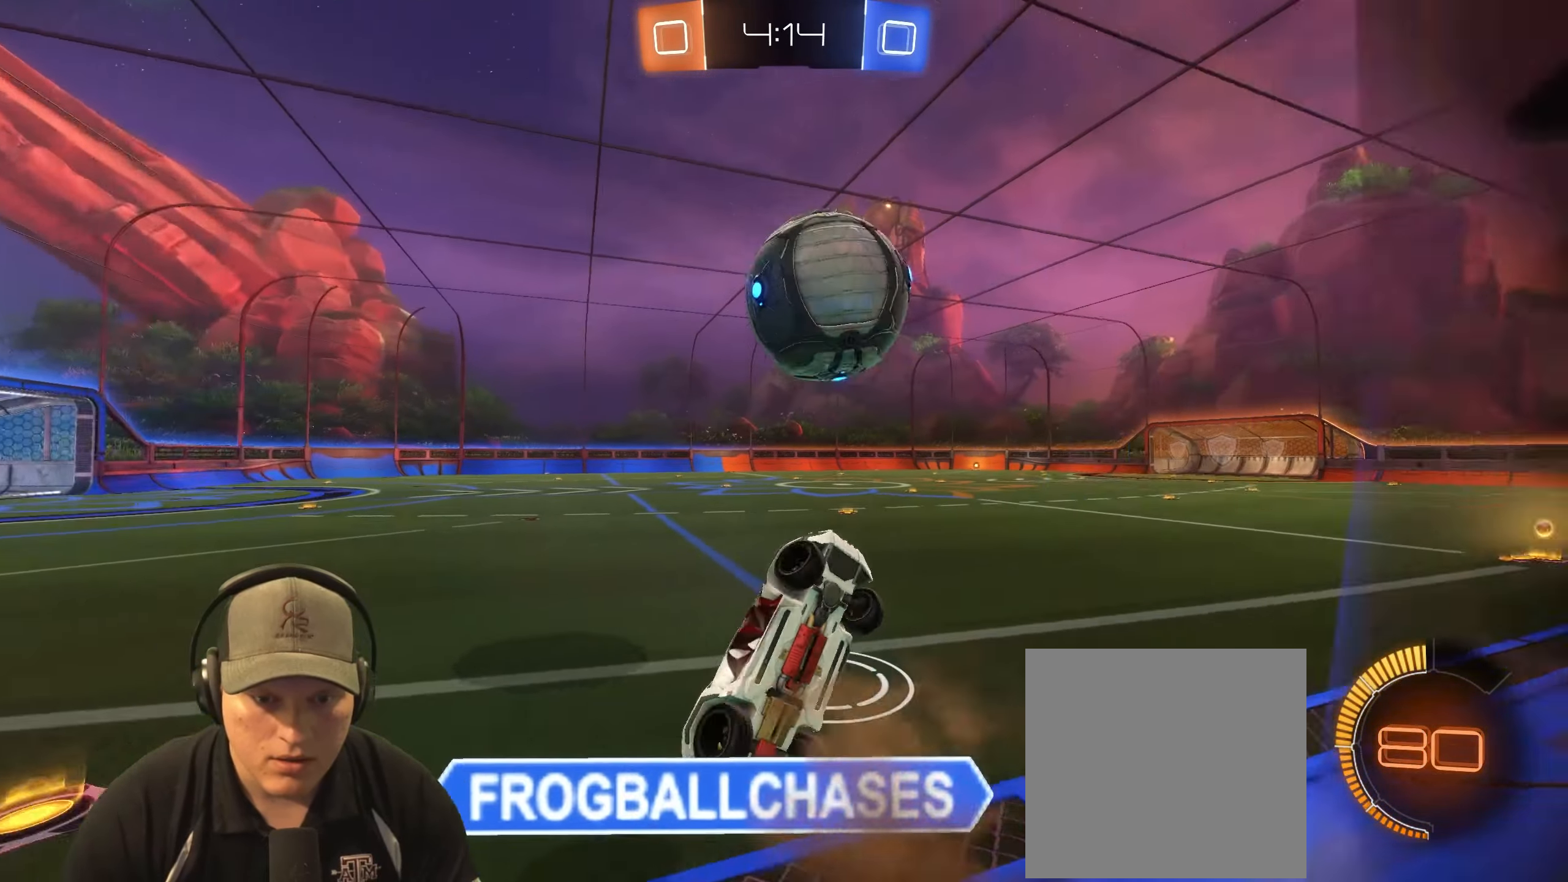
{"buttons": ["CROSS", "R1"], "left_stick": "up", "right_stick": "center", "events": [[17, "R1", "down"], [33, "left_stick", "up-right"], [283, "R2", "up"], [317, "left_stick", "up"], [483, "CROSS", "down"]]}
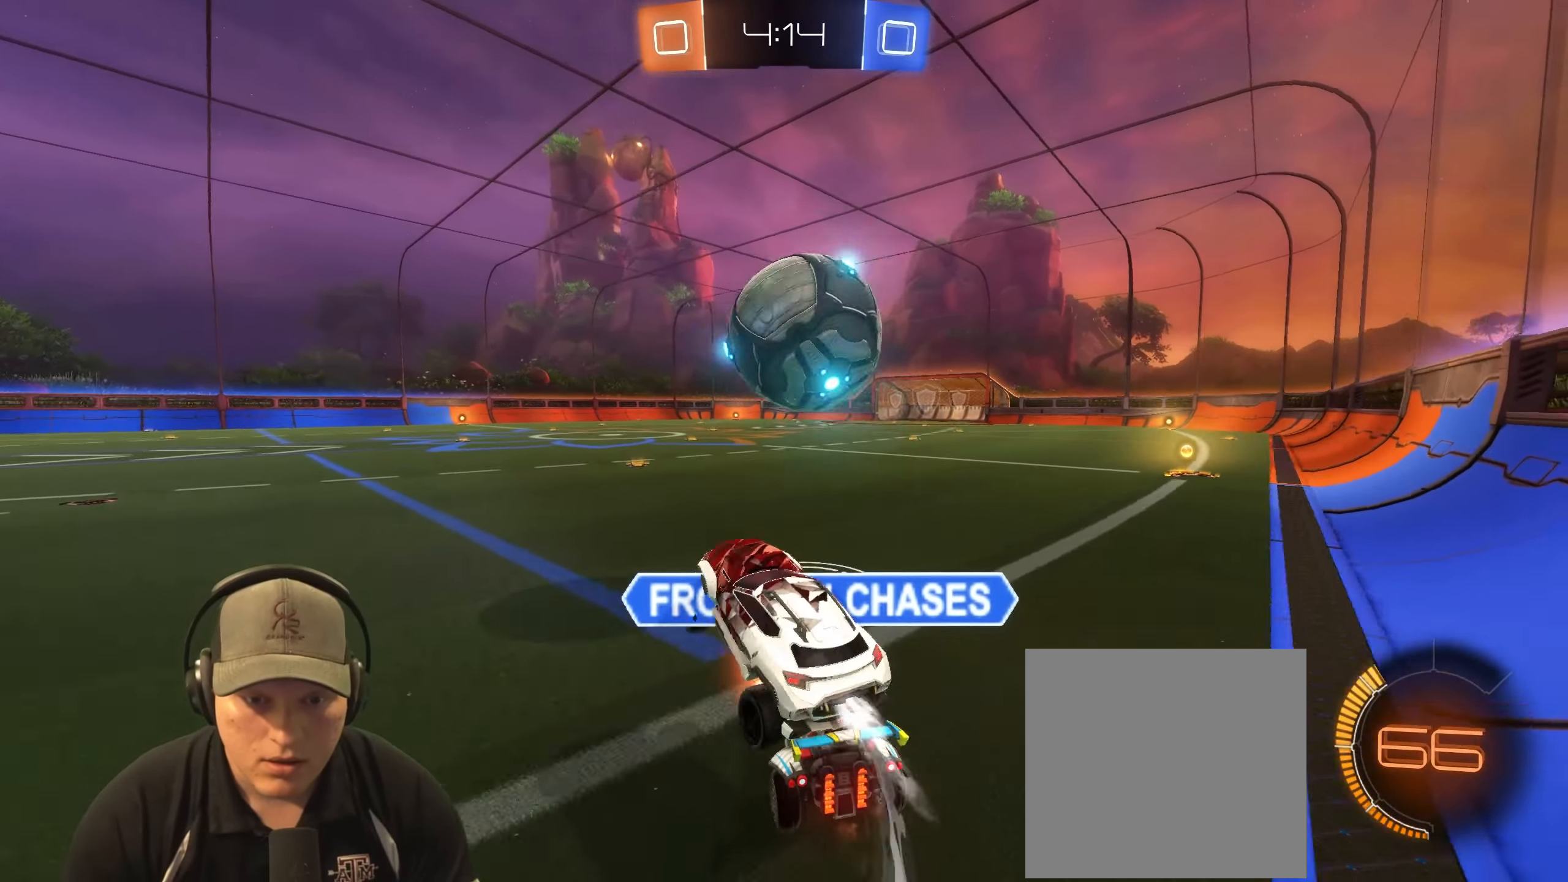
{"buttons": ["L1"], "left_stick": "up-right", "right_stick": "center", "events": [[67, "left_stick", "right"], [117, "left_stick", "down-right"], [133, "CROSS", "up"], [167, "L1", "down"], [233, "R1", "up"], [350, "left_stick", "up-right"]]}
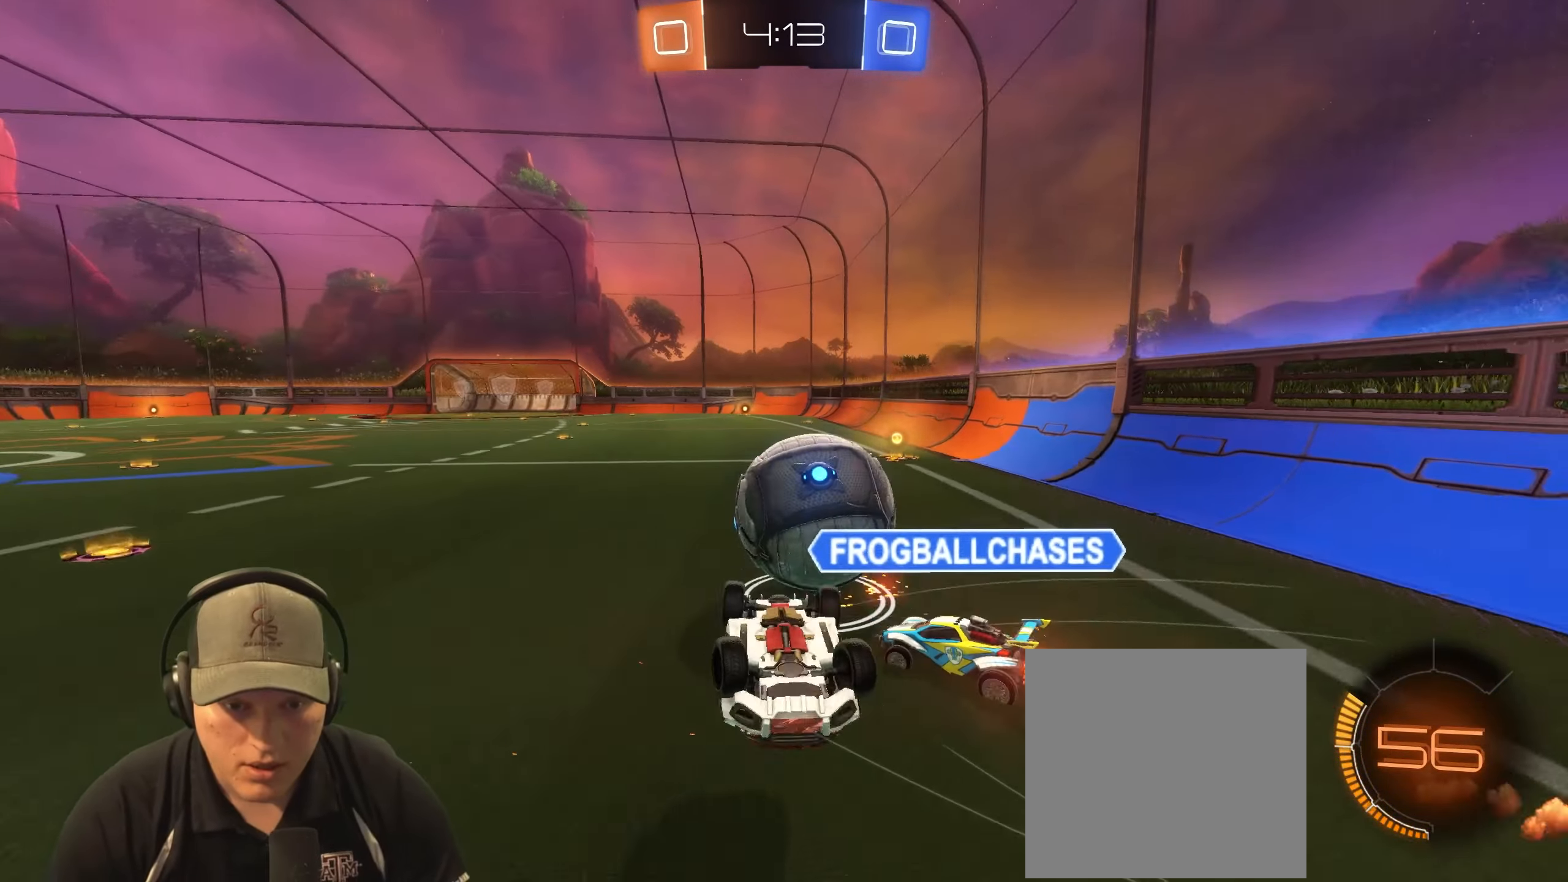
{"buttons": ["R1"], "left_stick": "up-right", "right_stick": "center", "events": [[117, "left_stick", "up"], [333, "L1", "up"], [433, "R1", "down"], [483, "left_stick", "up-right"]]}
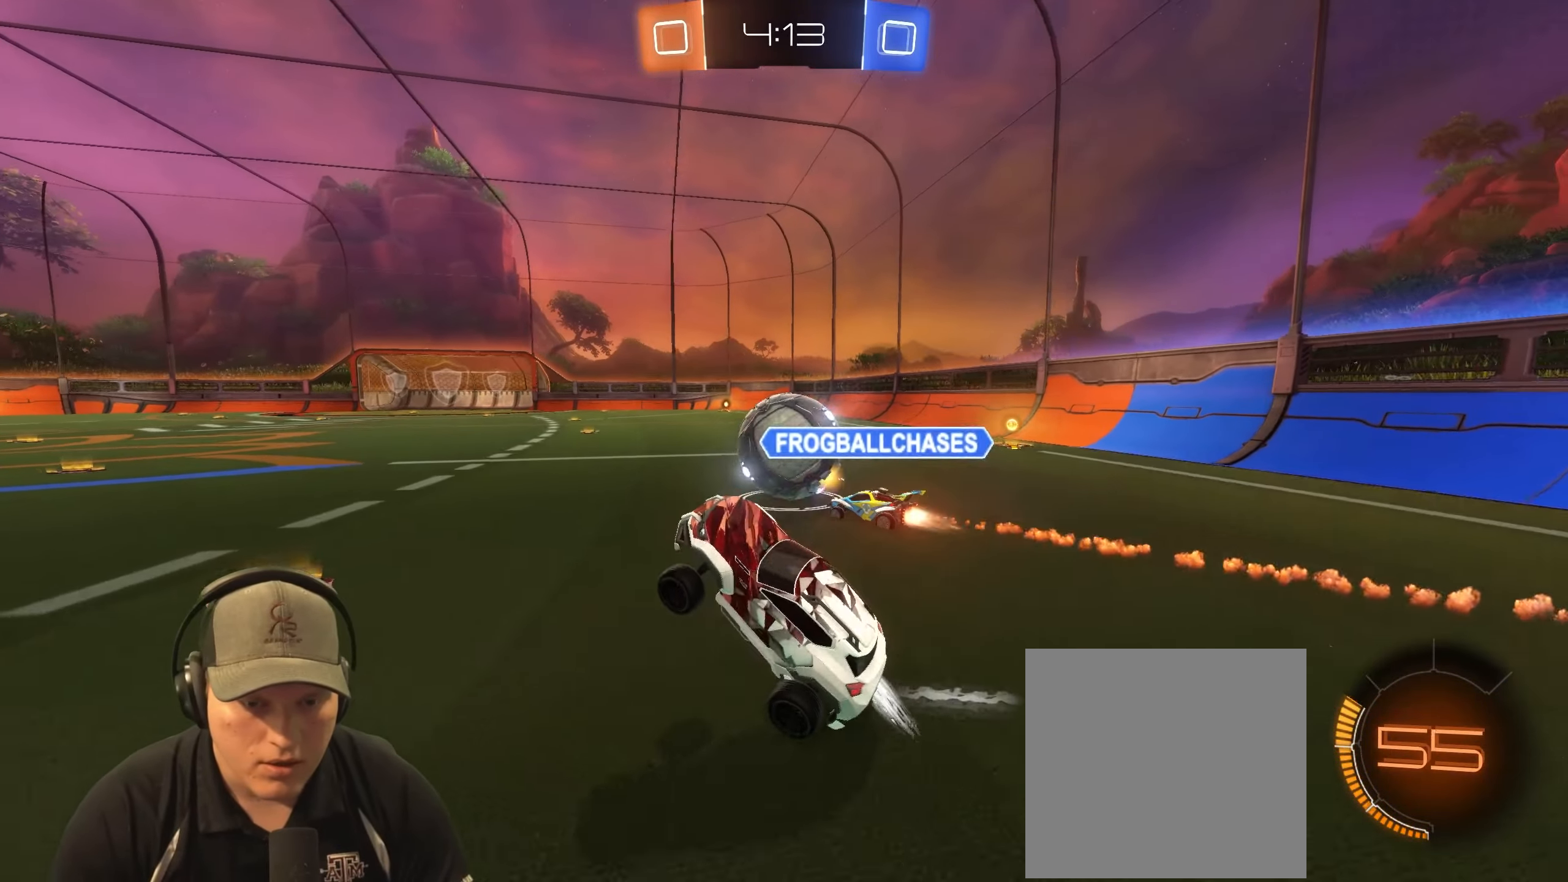
{"buttons": ["CROSS", "R1", "R2"], "left_stick": "center", "right_stick": "center", "events": [[83, "left_stick", "right"], [150, "R2", "down"], [417, "left_stick", "center"], [467, "CROSS", "down"]]}
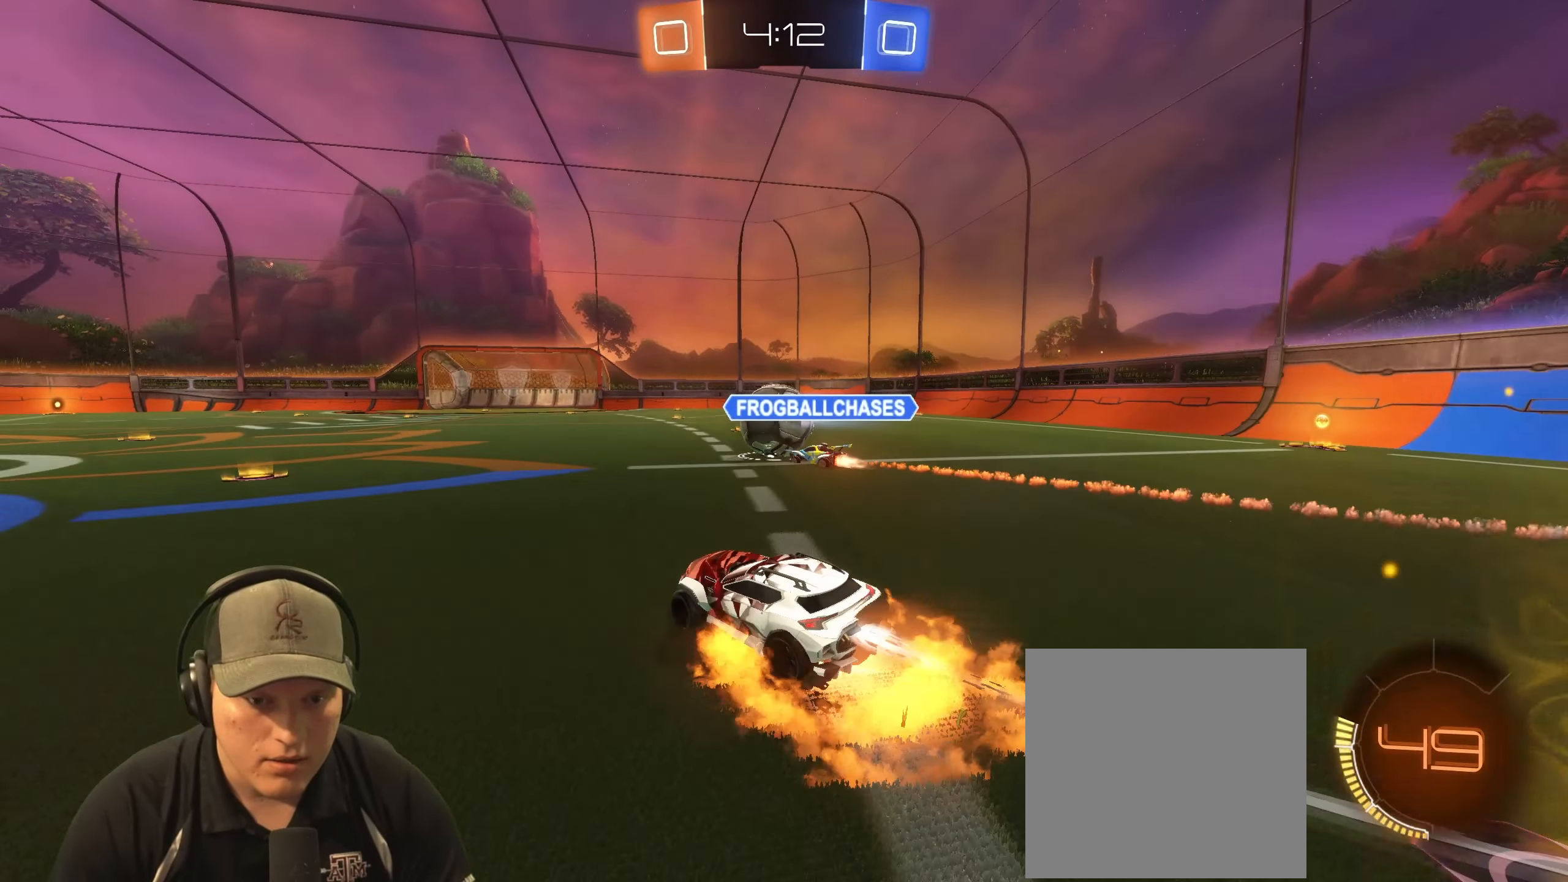
{"buttons": ["L1", "R1", "R2"], "left_stick": "down-right", "right_stick": "center", "events": [[17, "CROSS", "up"], [17, "L1", "down"], [33, "left_stick", "up-right"], [183, "CROSS", "down"], [200, "left_stick", "down-right"], [233, "CROSS", "up"]]}
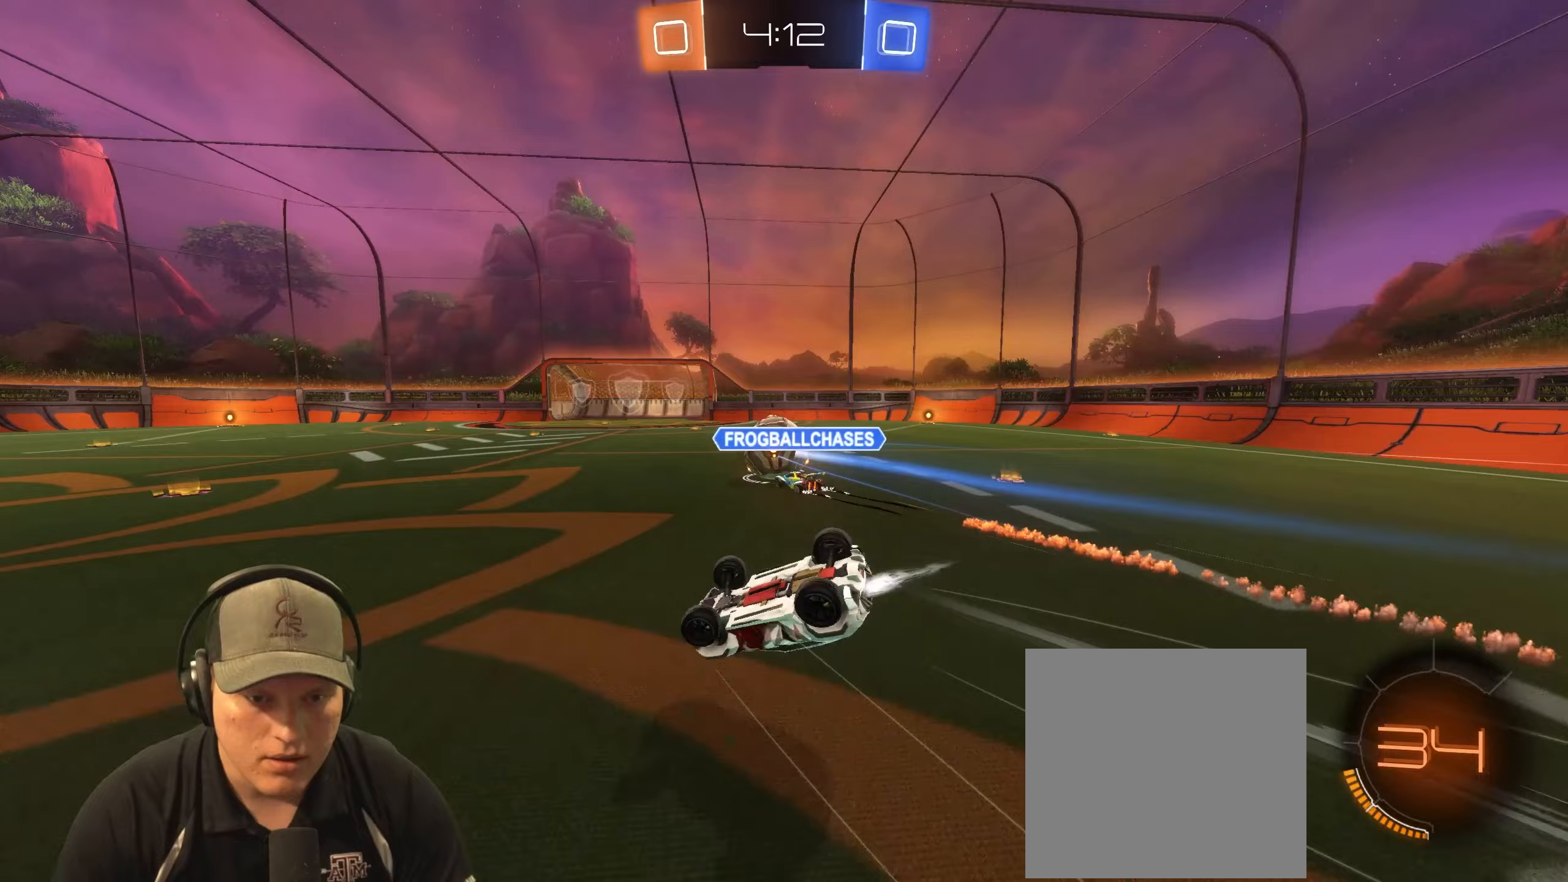
{"buttons": ["R1"], "left_stick": "center", "right_stick": "center", "events": [[183, "R2", "up"], [433, "L1", "up"], [450, "left_stick", "center"]]}
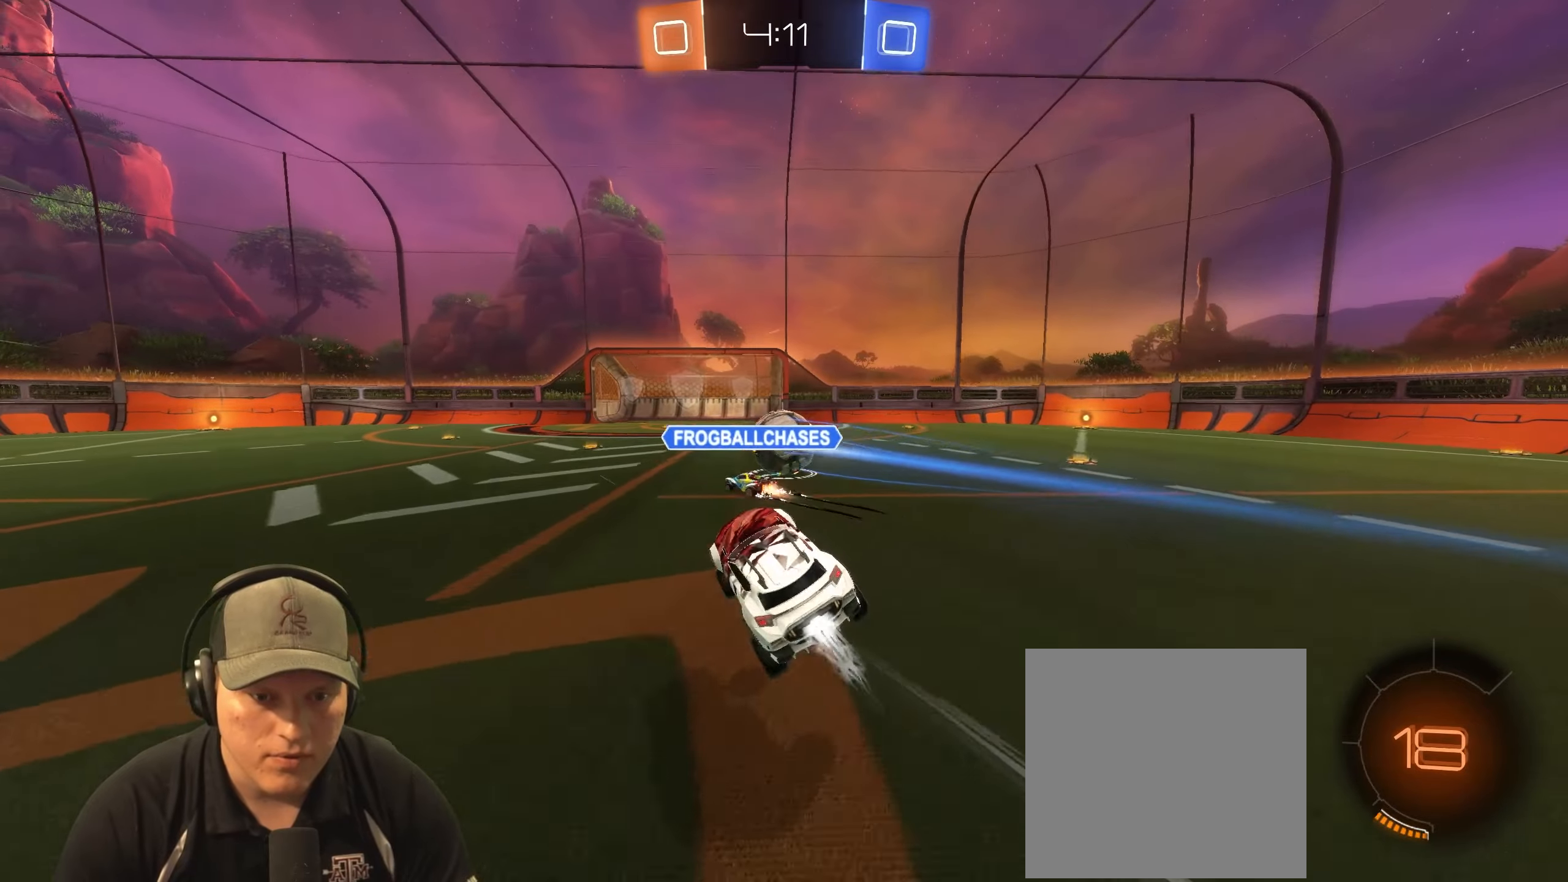
{"buttons": ["R1"], "left_stick": "center", "right_stick": "center", "events": [[333, "left_stick", "right"], [467, "left_stick", "center"]]}
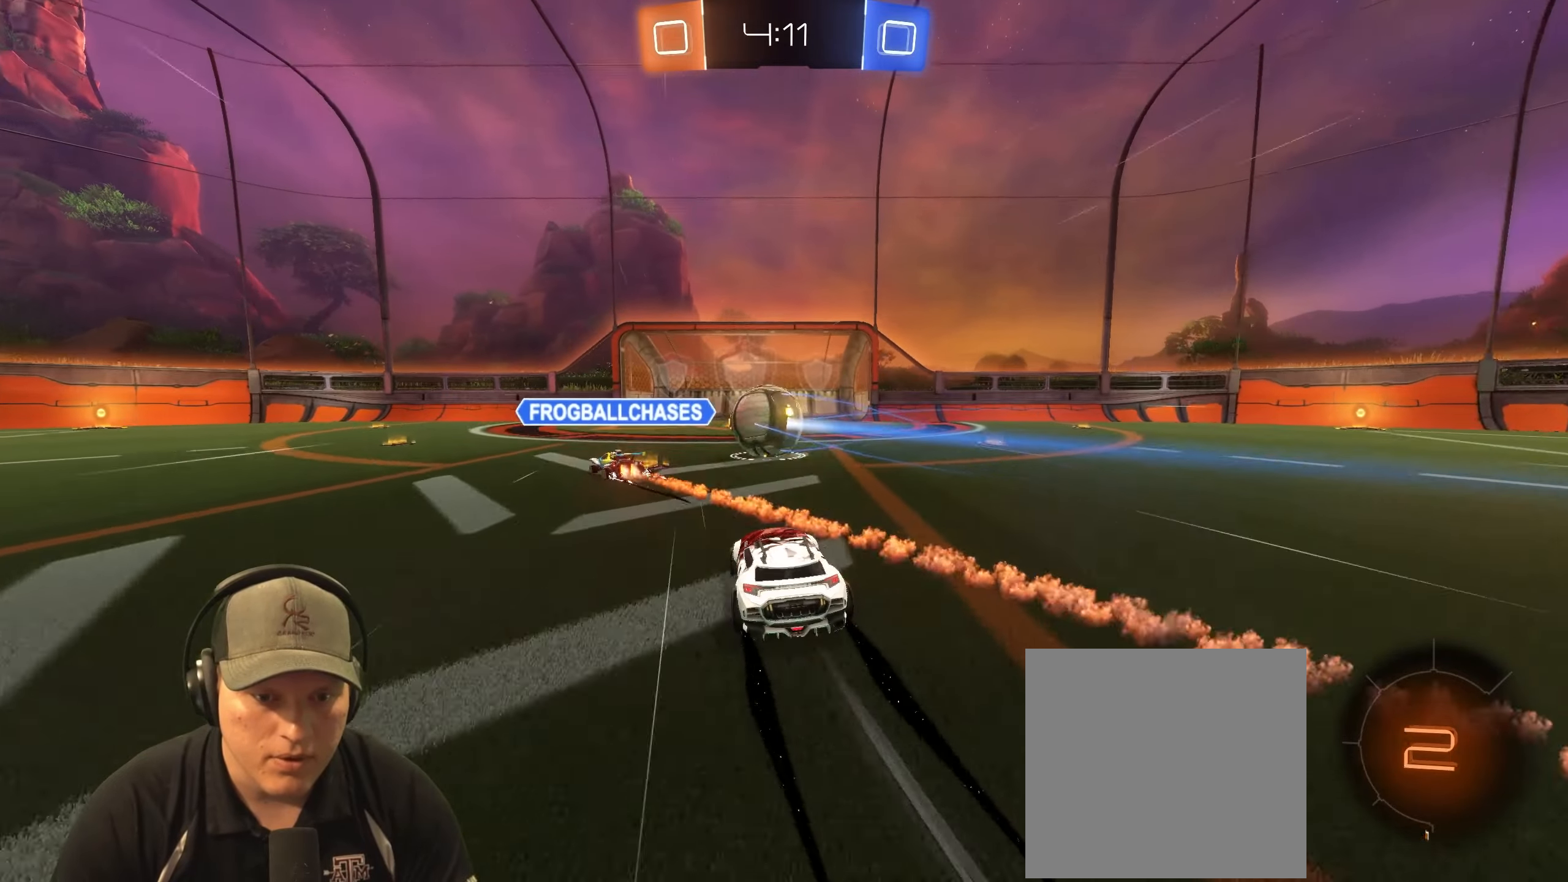
{"buttons": ["R2"], "left_stick": "center", "right_stick": "center", "events": [[100, "R1", "up"], [400, "left_stick", "left"], [433, "R2", "down"], [483, "left_stick", "center"]]}
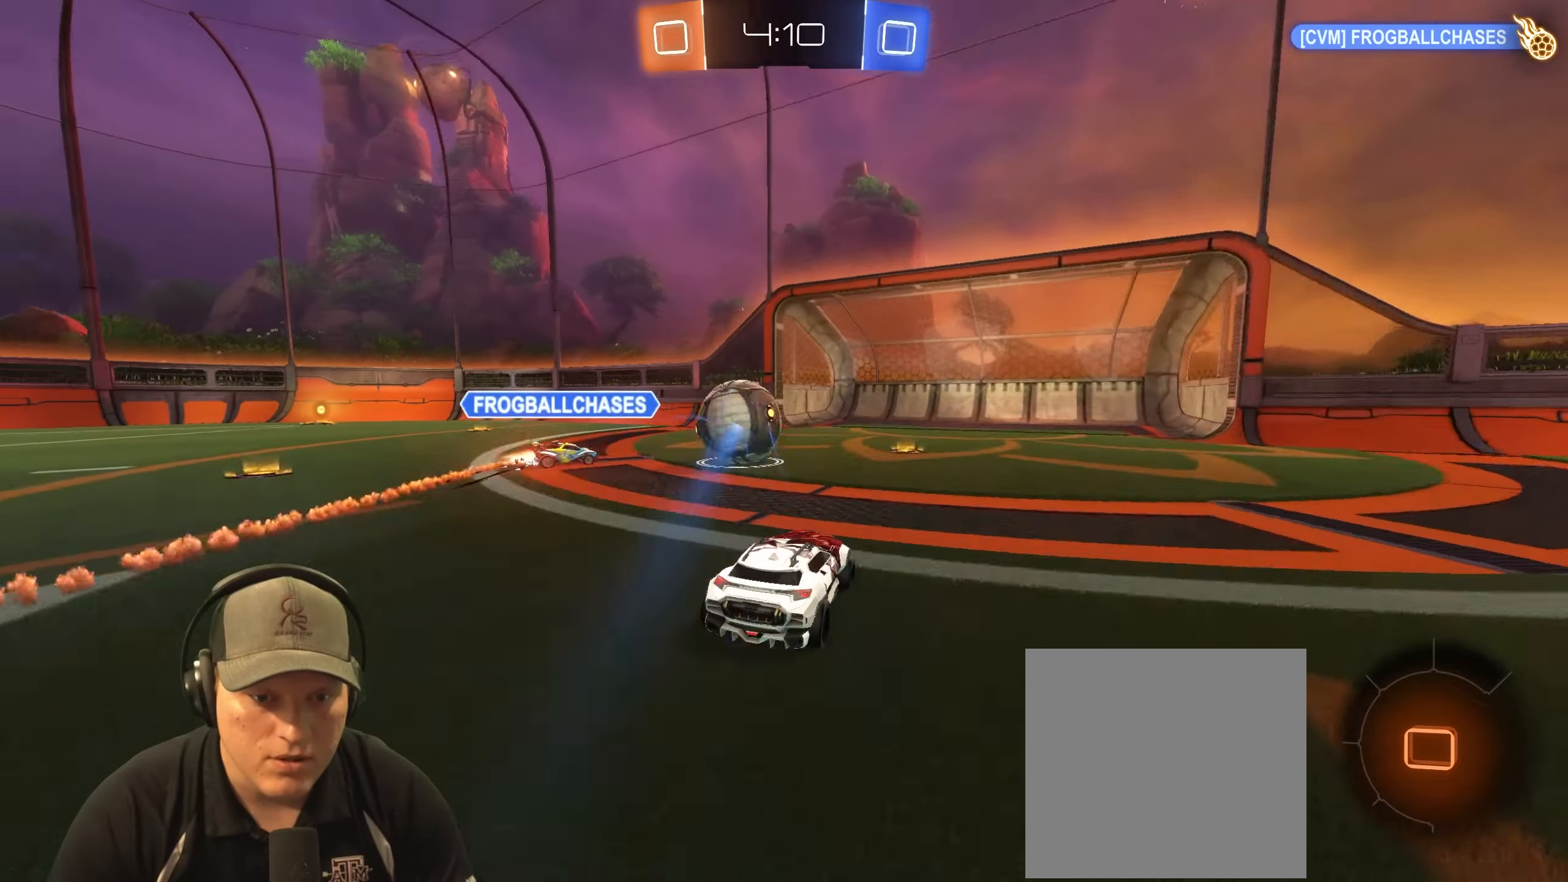
{"buttons": ["R2"], "left_stick": "center", "right_stick": "center", "events": []}
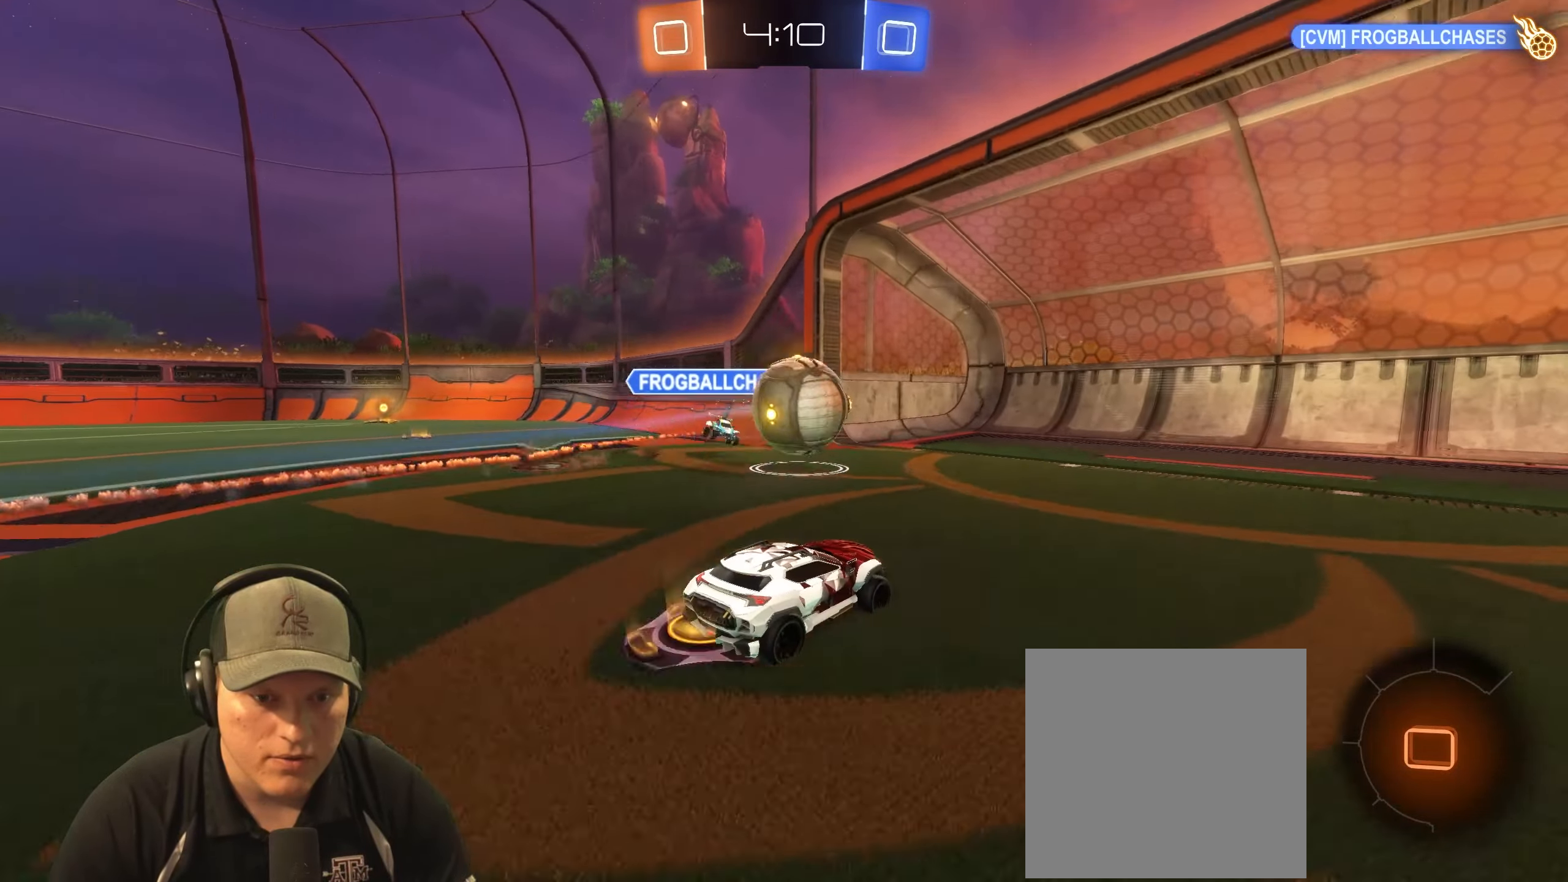
{"buttons": [], "left_stick": "center", "right_stick": "center", "events": [[333, "R2", "up"]]}
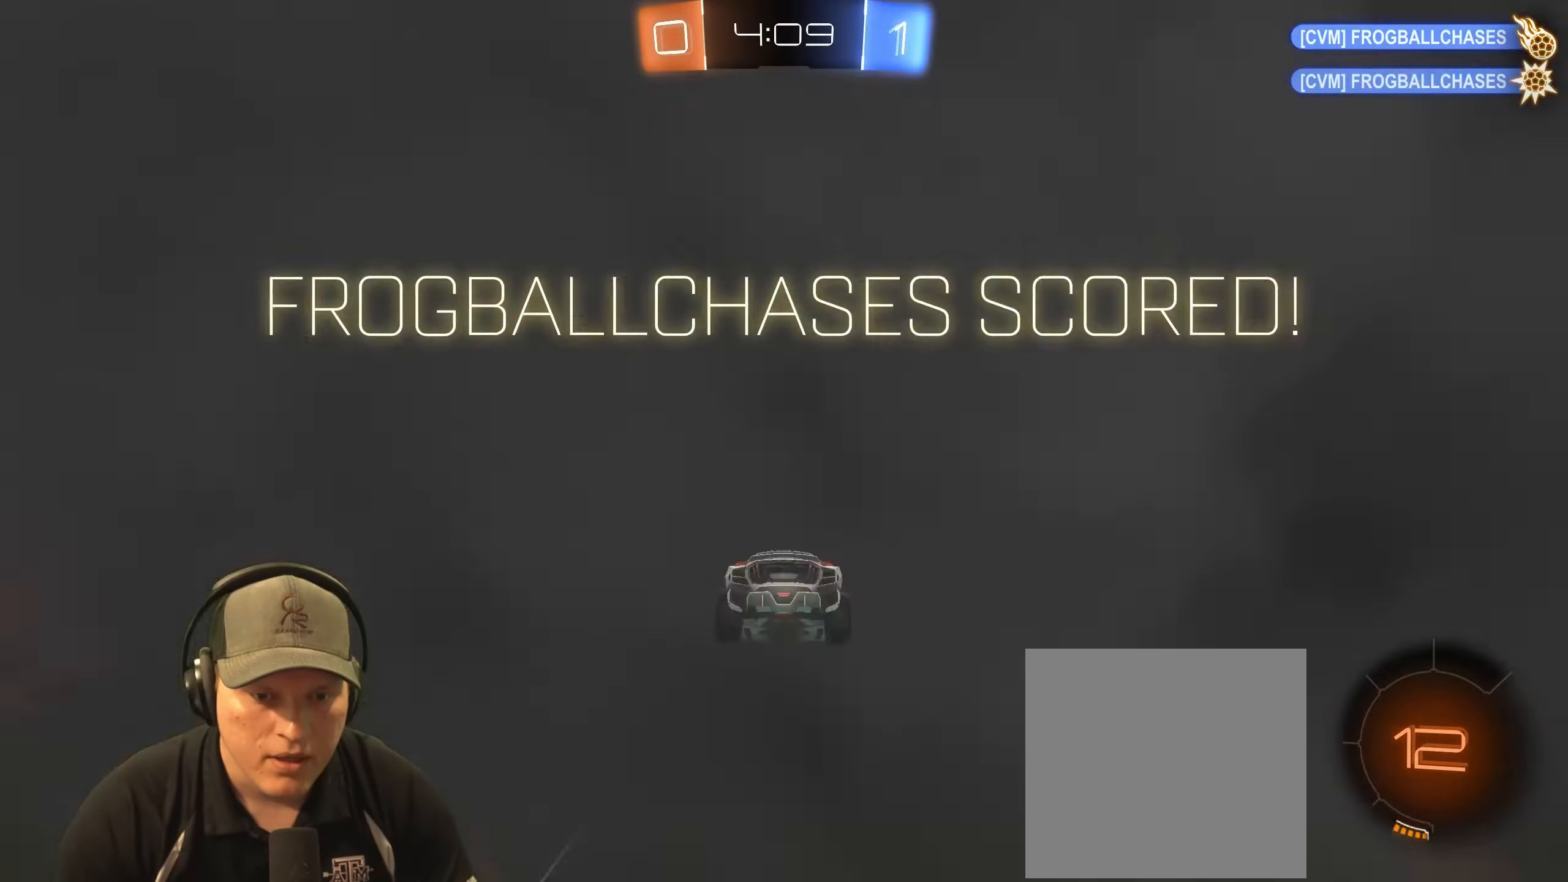
{"buttons": [], "left_stick": "center", "right_stick": "center", "events": []}
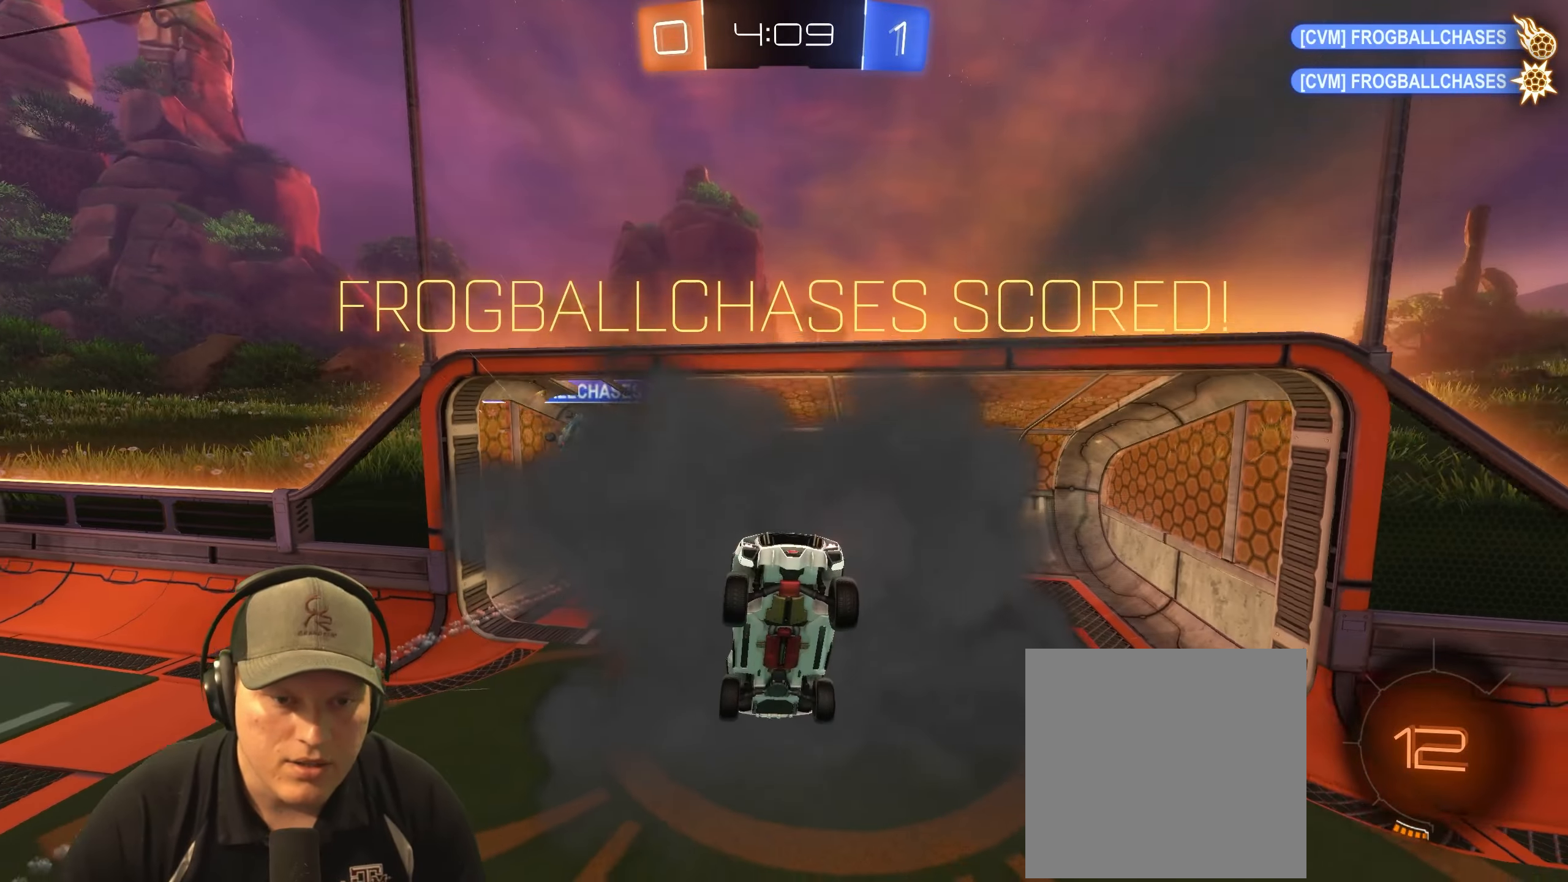
{"buttons": ["L1"], "left_stick": "down", "right_stick": "center", "events": [[17, "left_stick", "up"], [100, "L1", "down"], [150, "CROSS", "down"], [300, "CROSS", "up"], [400, "left_stick", "right"], [467, "left_stick", "down"]]}
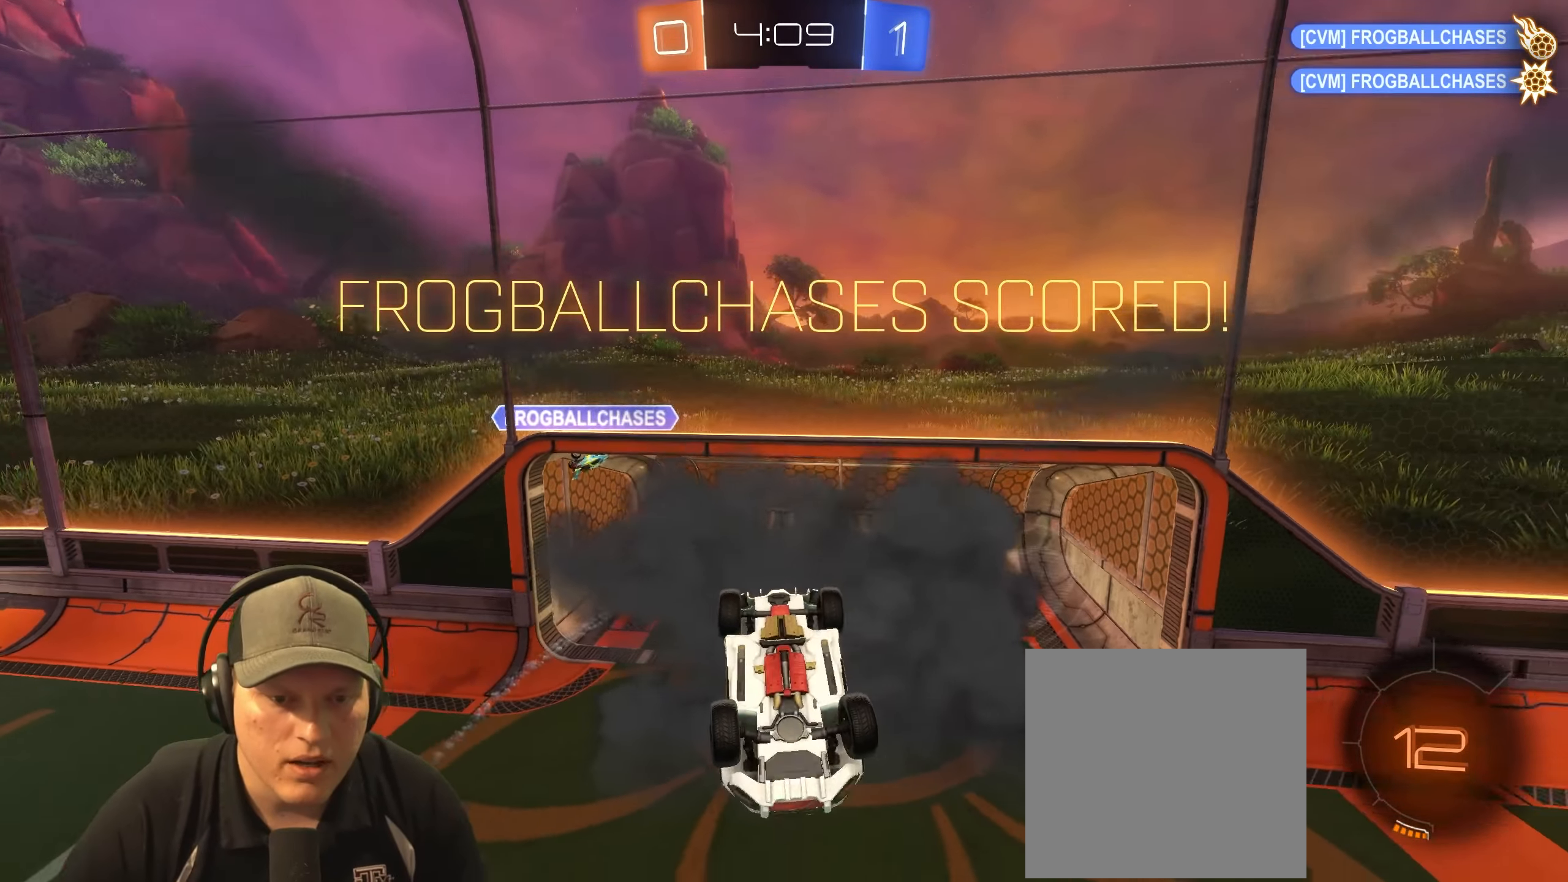
{"buttons": ["L1"], "left_stick": "down-right", "right_stick": "center", "events": [[417, "left_stick", "down-right"]]}
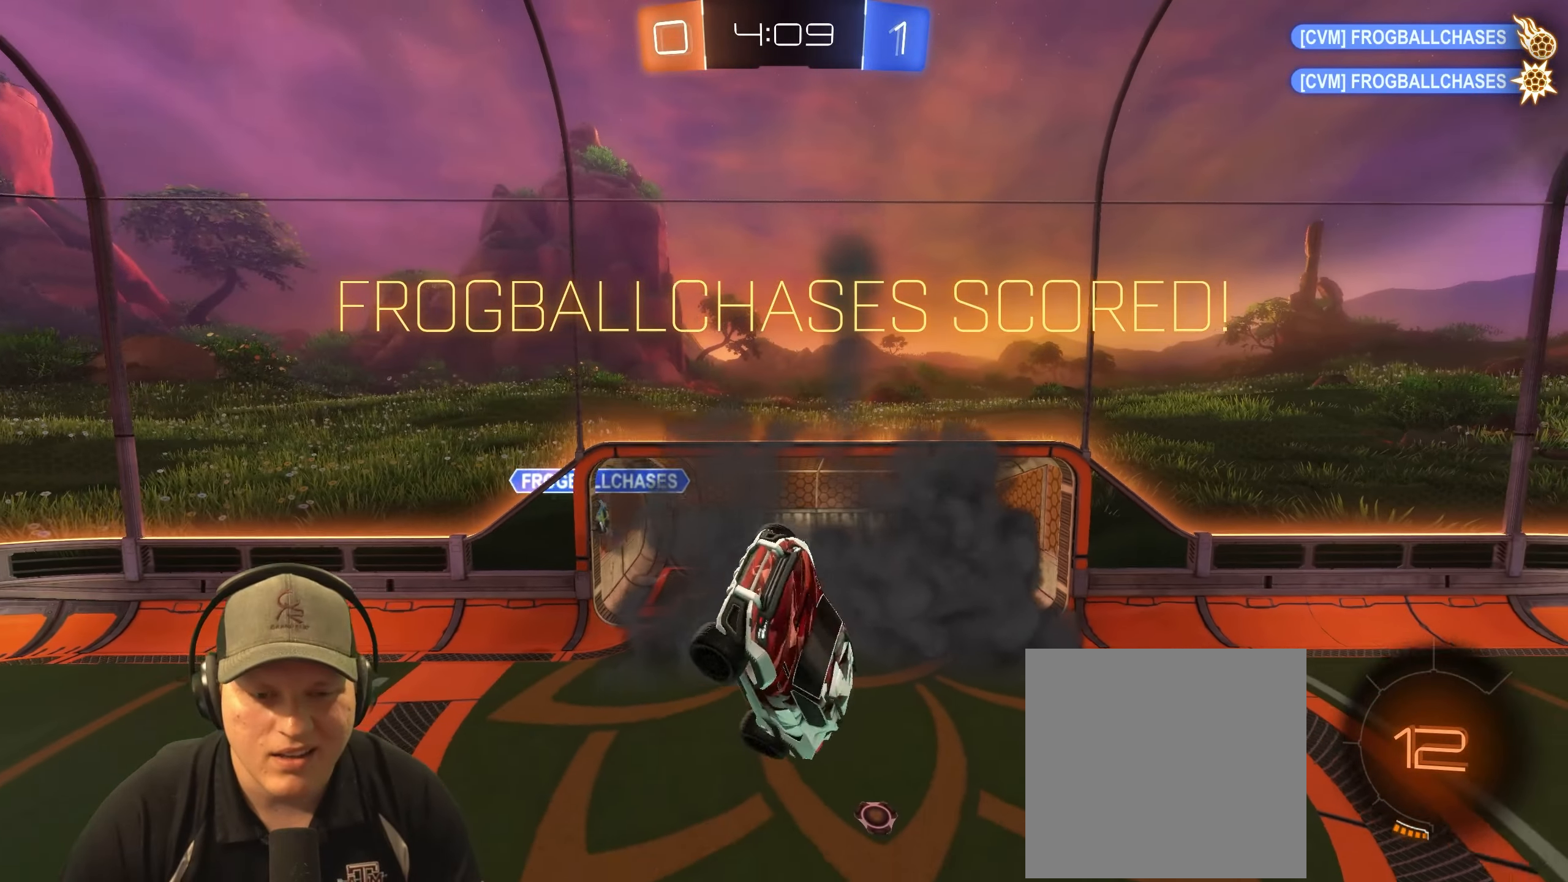
{"buttons": ["L1"], "left_stick": "down-right", "right_stick": "center", "events": [[200, "CROSS", "down"], [333, "CROSS", "up"]]}
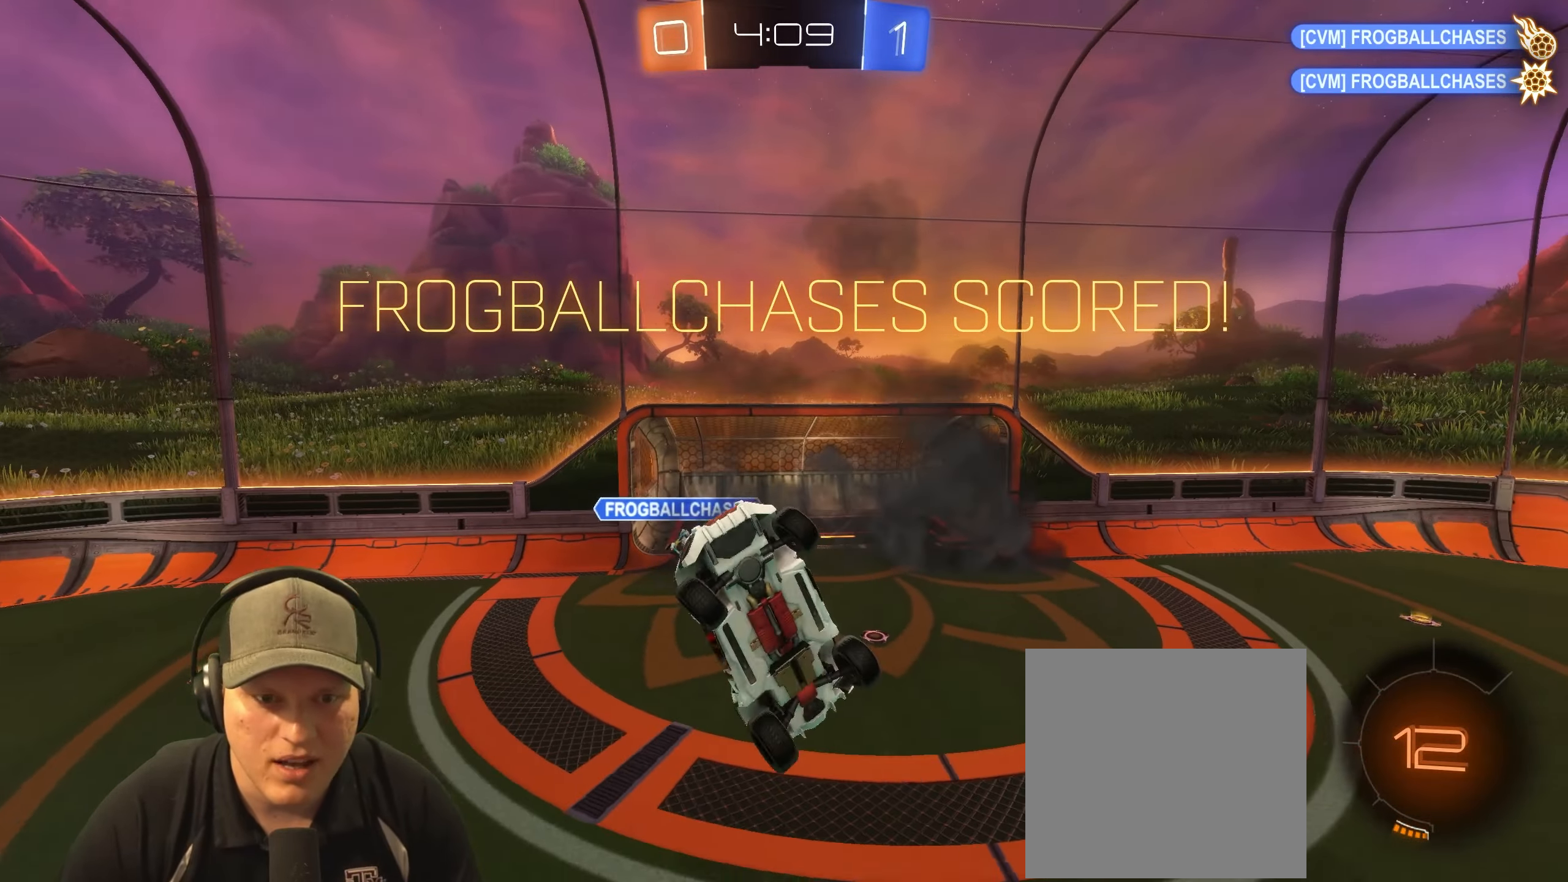
{"buttons": ["CROSS", "L1"], "left_stick": "up-right", "right_stick": "center", "events": [[67, "CROSS", "down"], [167, "CROSS", "up"], [250, "left_stick", "right"], [350, "left_stick", "up-right"], [450, "CROSS", "down"]]}
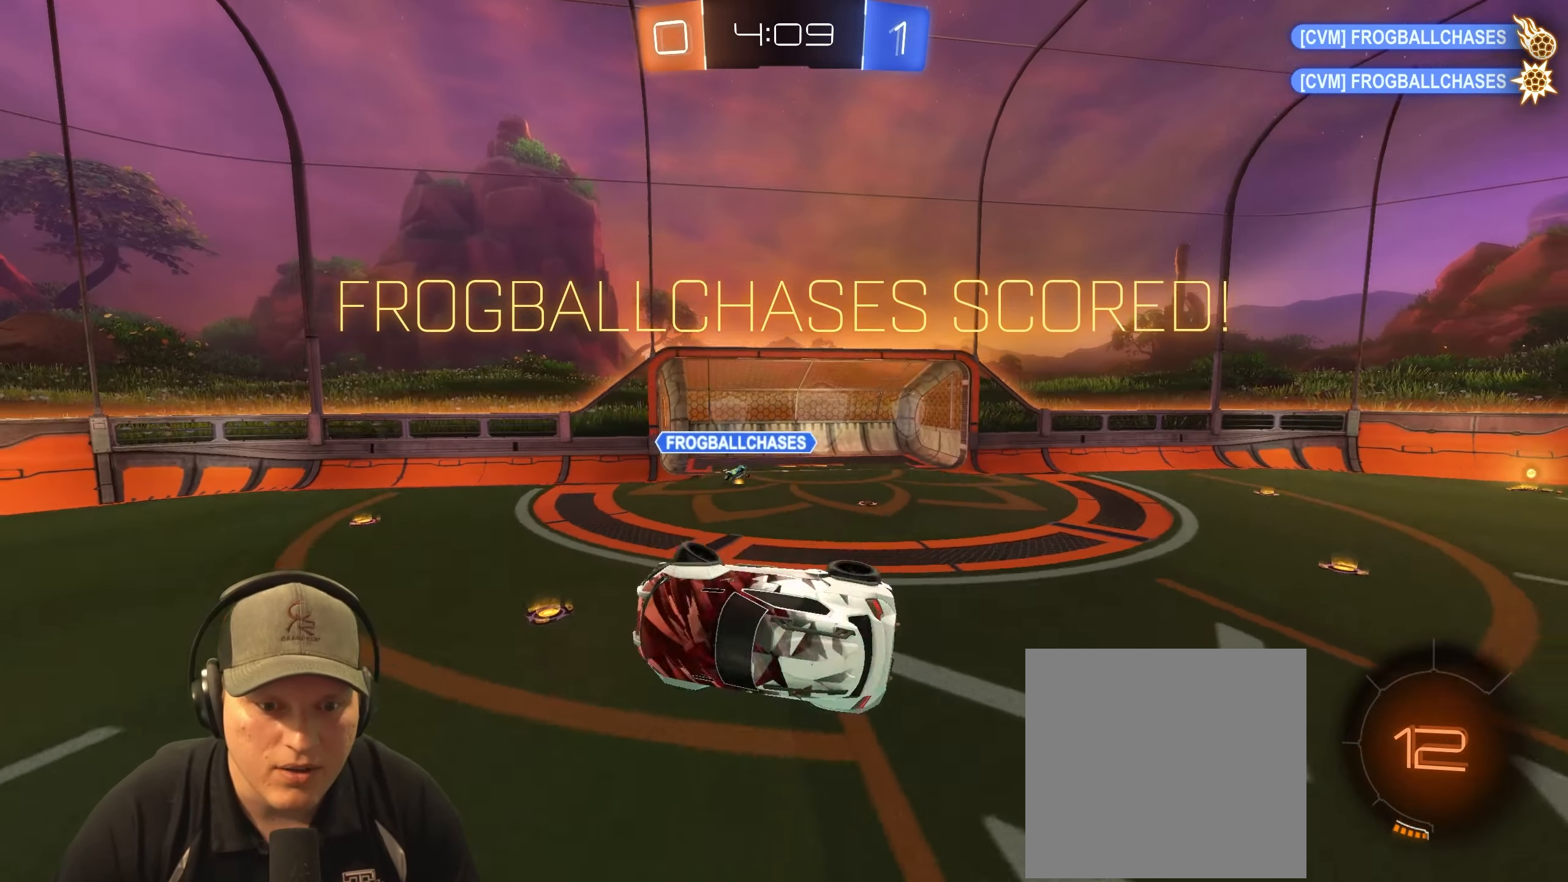
{"buttons": [], "left_stick": "center", "right_stick": "center", "events": [[67, "CROSS", "up"], [67, "L1", "up"], [183, "left_stick", "center"]]}
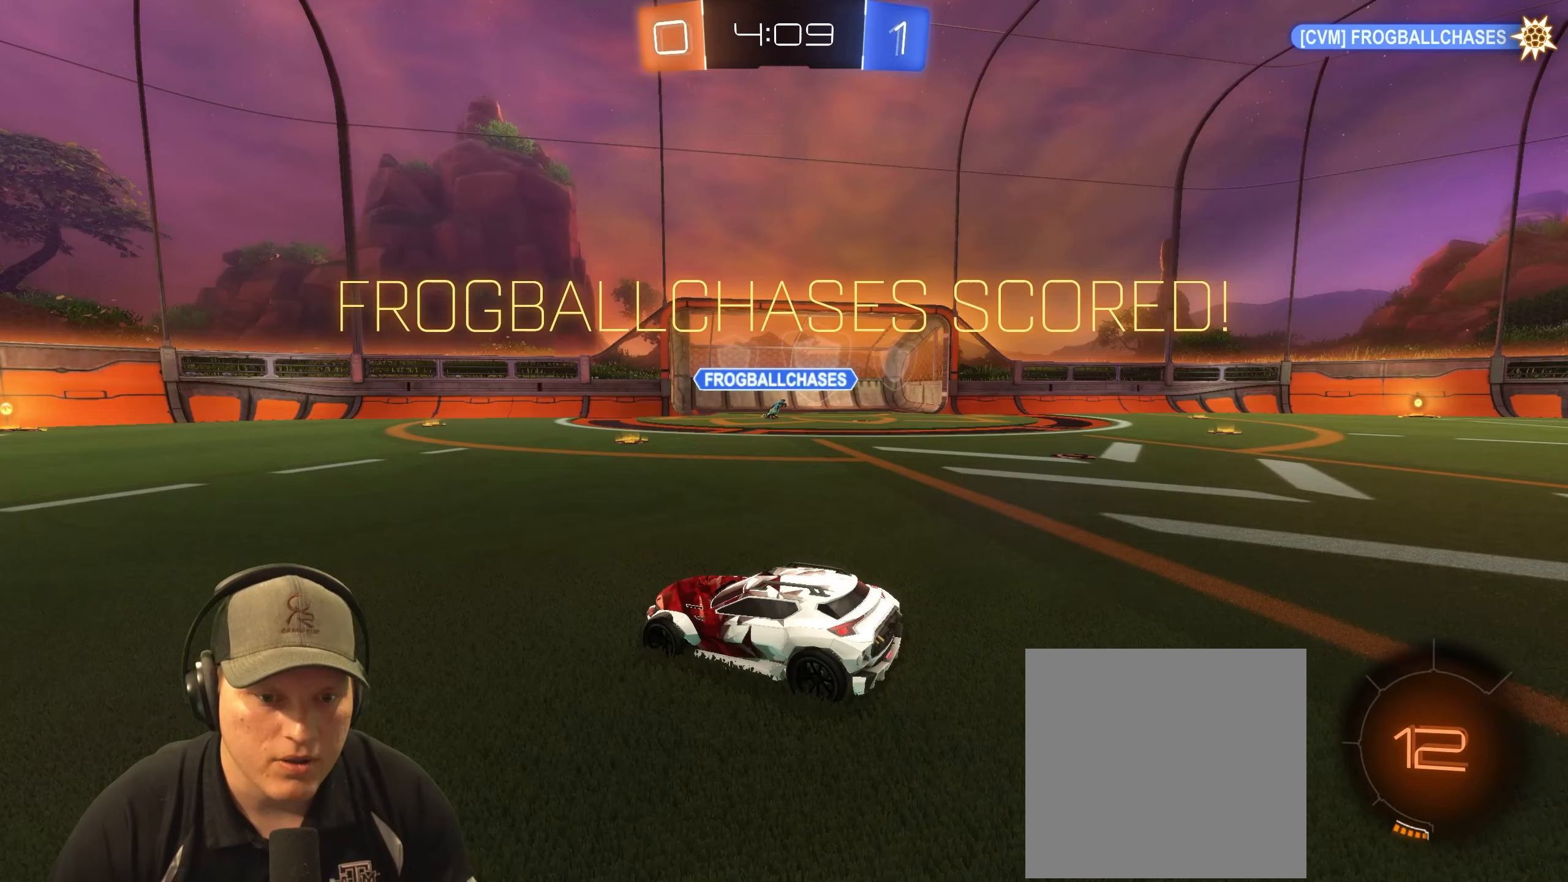
{"buttons": [], "left_stick": "center", "right_stick": "center", "events": [[50, "CROSS", "down"], [200, "CROSS", "up"]]}
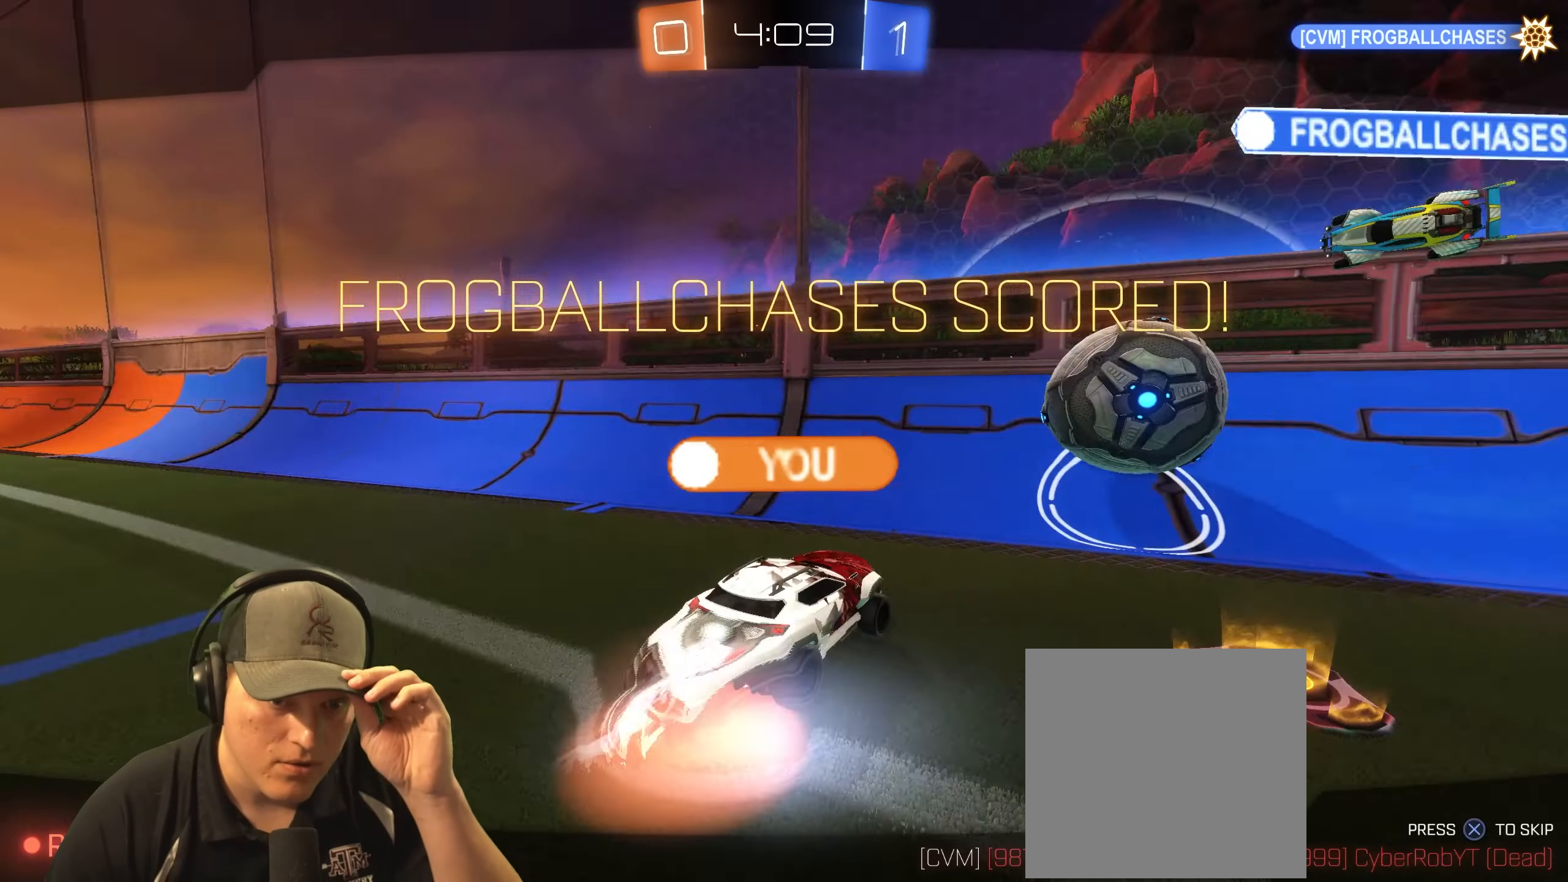
{"buttons": [], "left_stick": "center", "right_stick": "center", "events": [[217, "CROSS", "down"], [333, "CROSS", "up"]]}
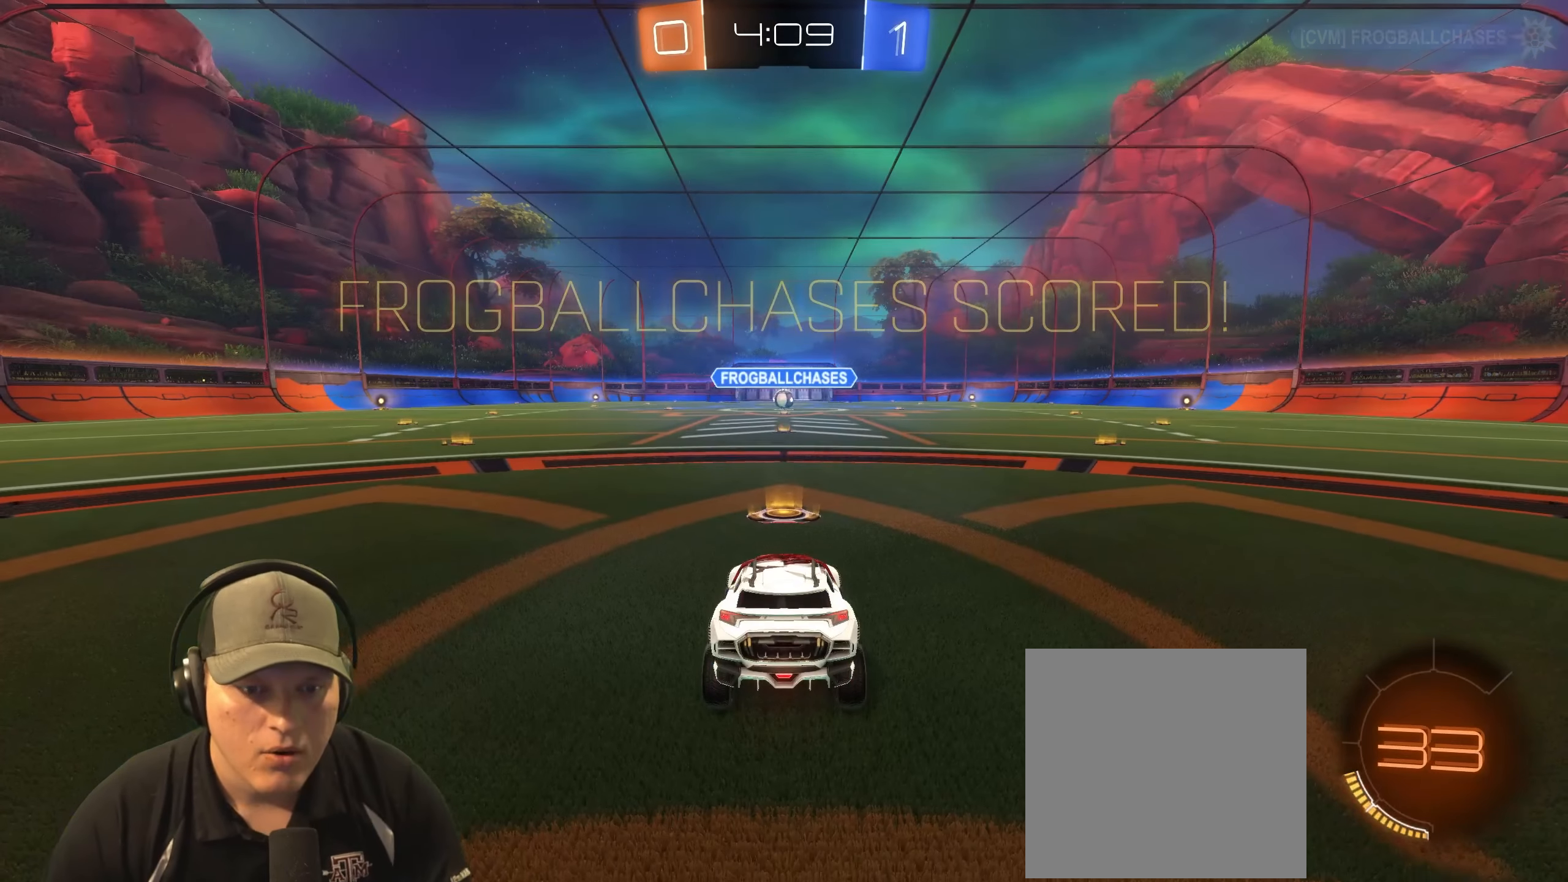
{"buttons": ["R2"], "left_stick": "center", "right_stick": "center", "events": [[500, "R2", "down"]]}
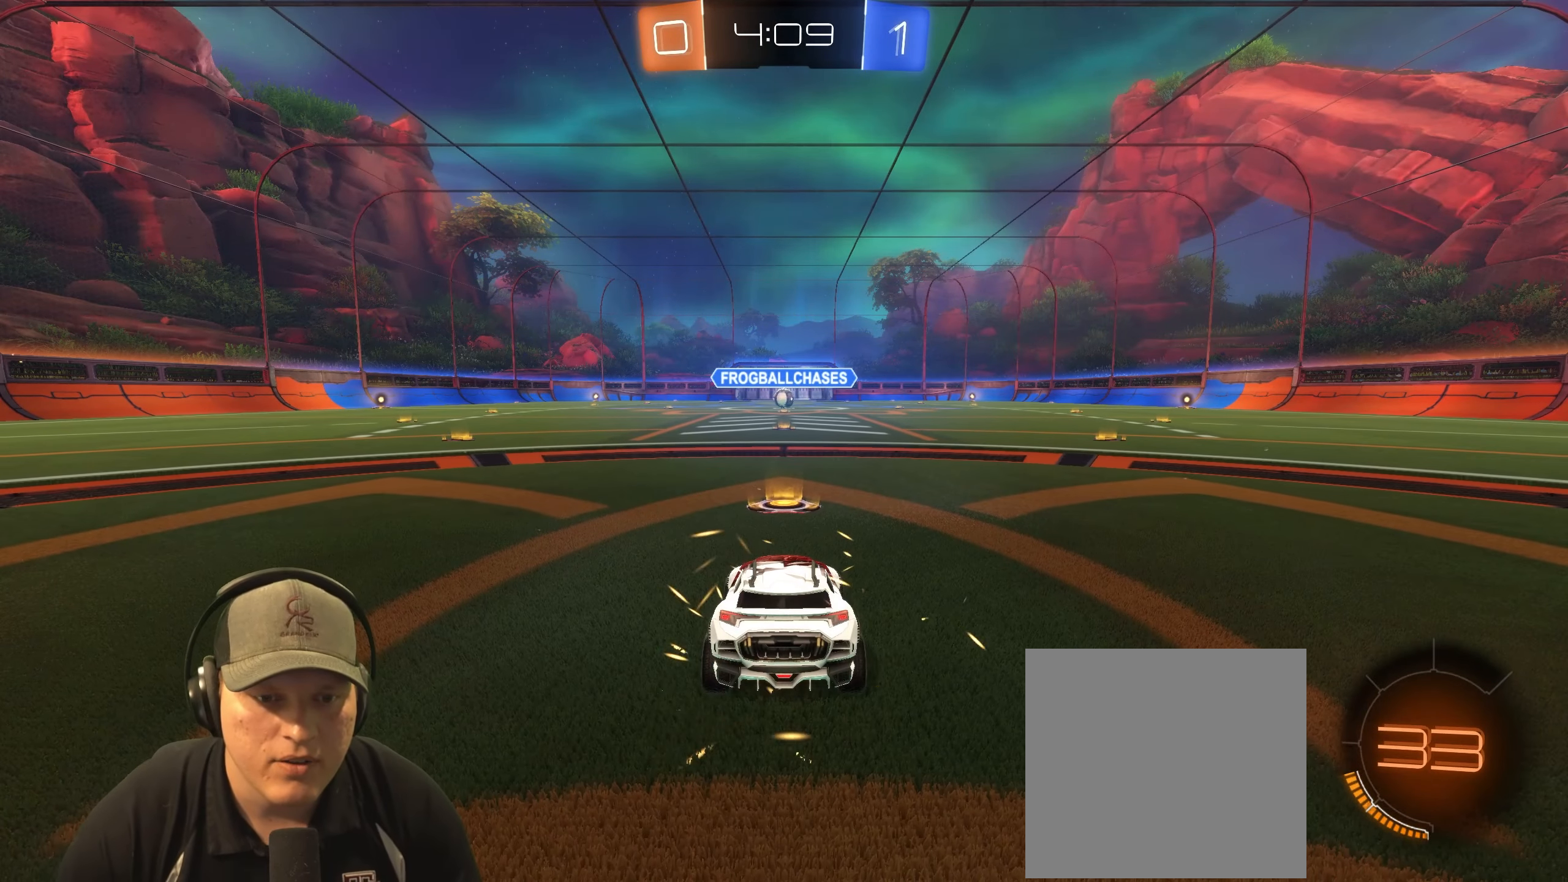
{"buttons": ["R1", "R2"], "left_stick": "center", "right_stick": "center", "events": [[450, "R1", "down"]]}
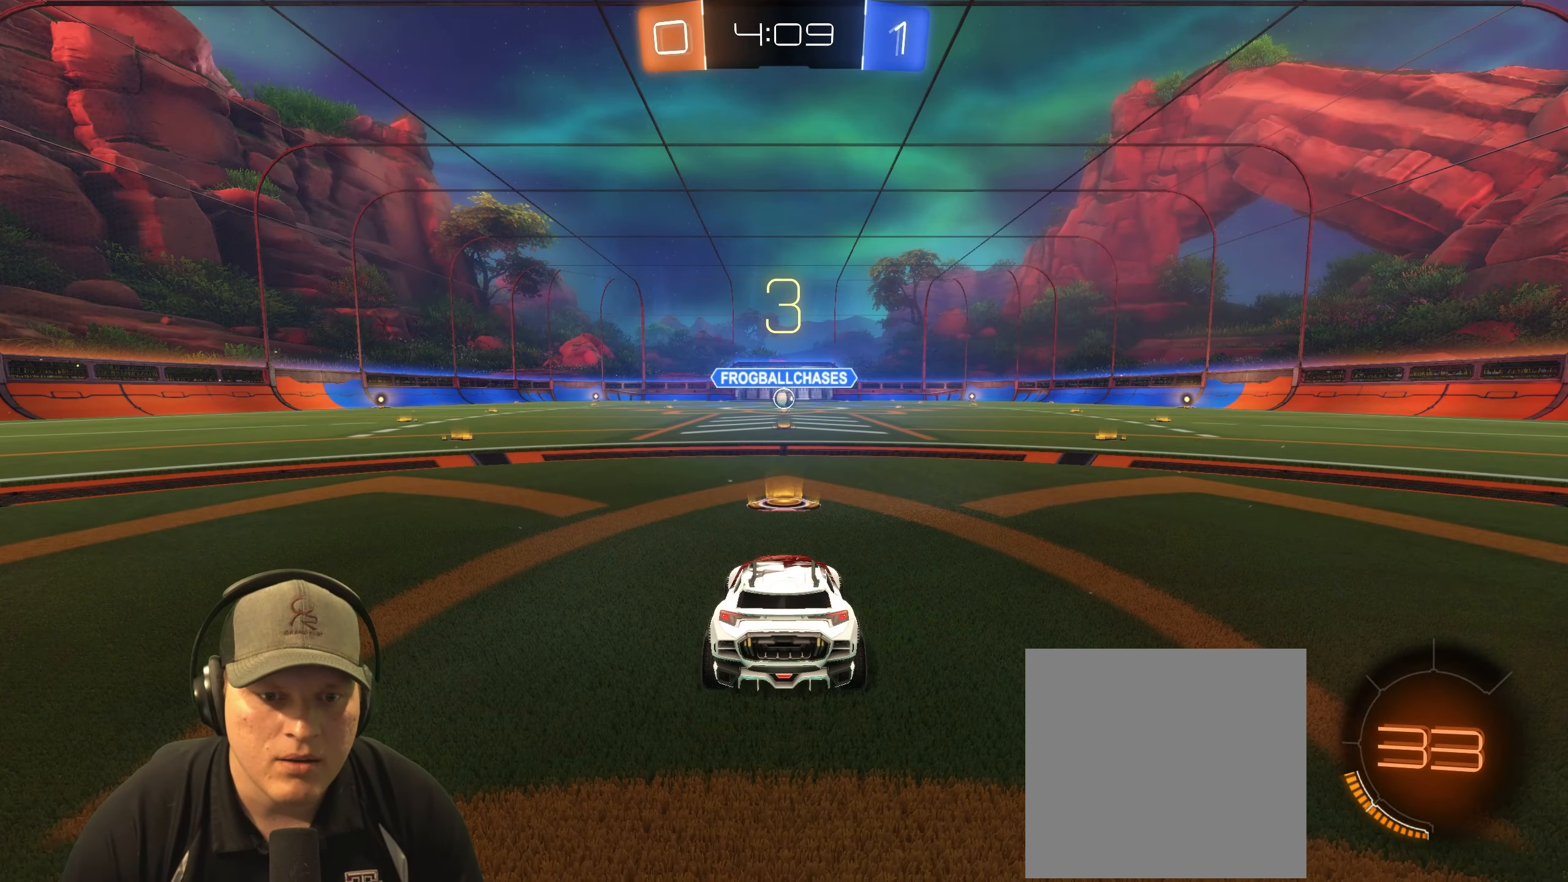
{"buttons": ["R1", "R2"], "left_stick": "center", "right_stick": "center", "events": []}
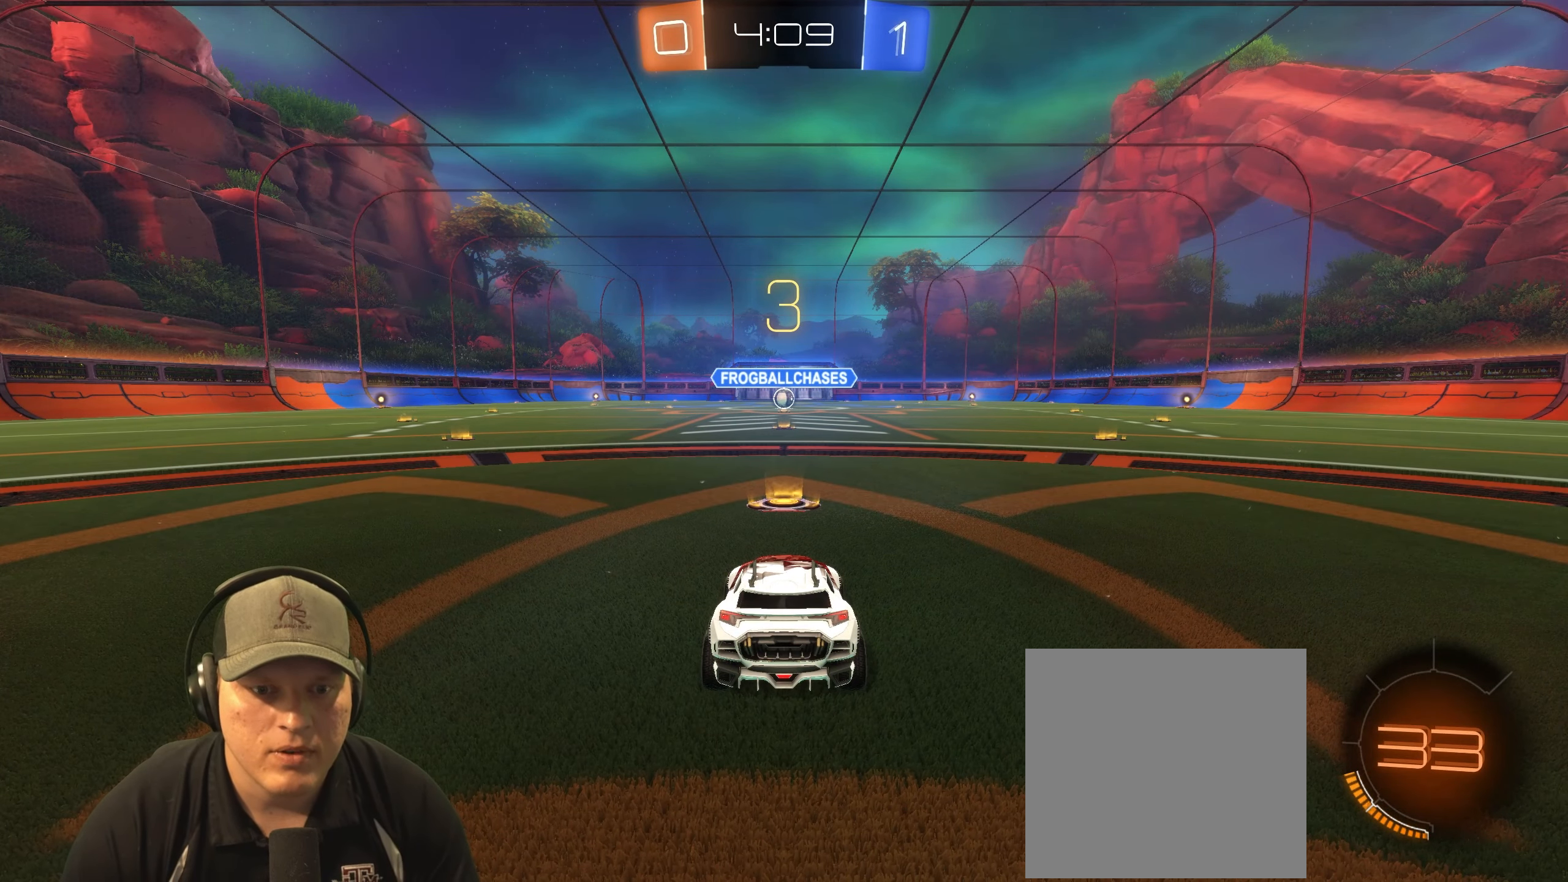
{"buttons": ["R1", "R2"], "left_stick": "center", "right_stick": "center", "events": [[200, "left_stick", "right"], [417, "left_stick", "center"]]}
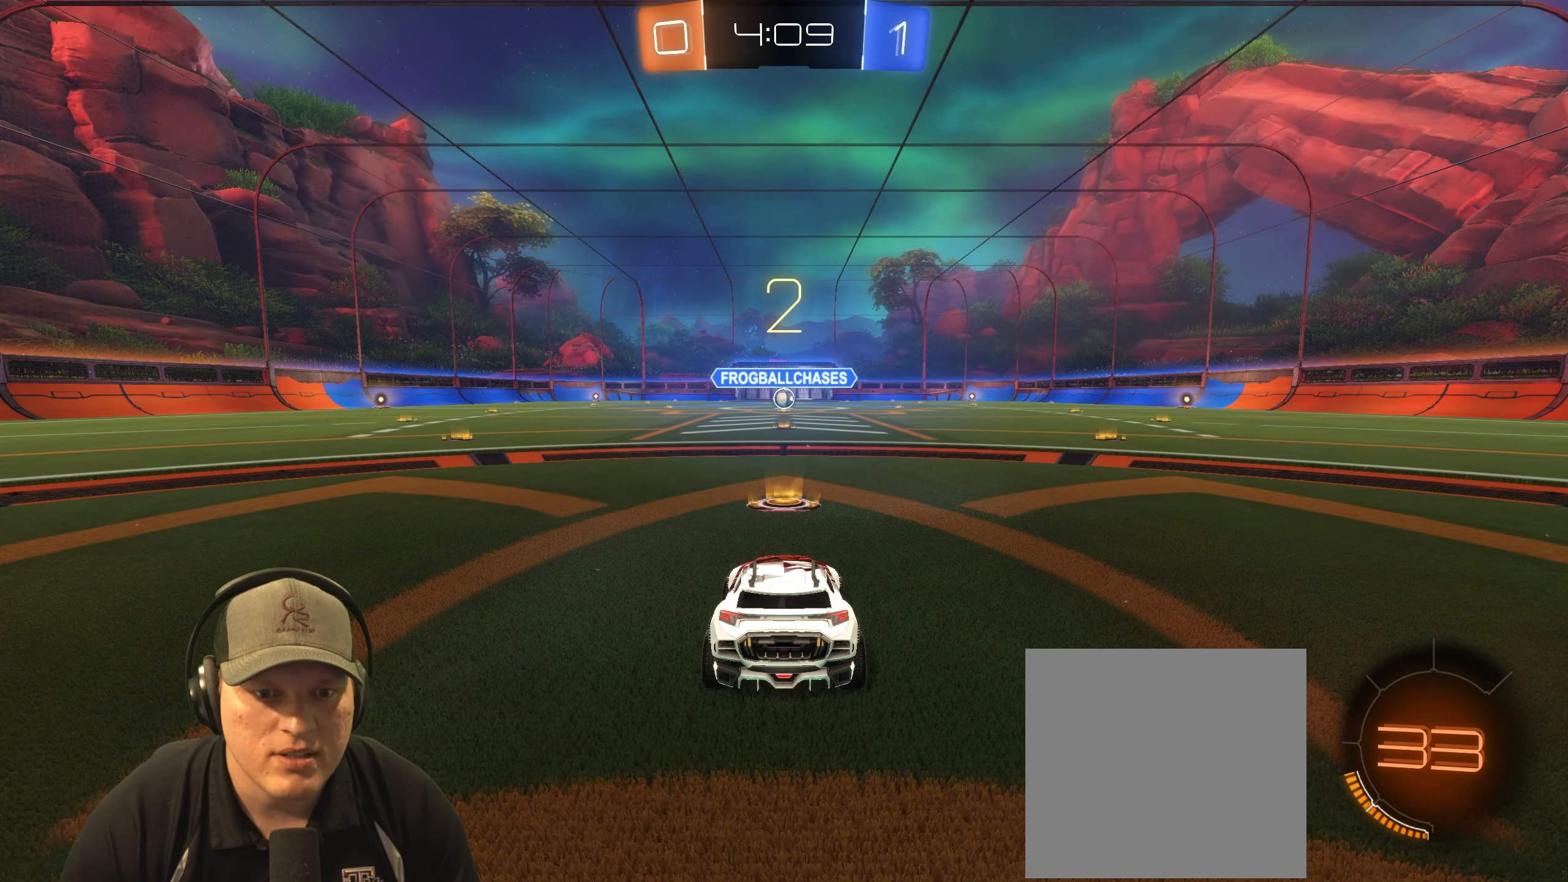
{"buttons": ["R1", "R2"], "left_stick": "center", "right_stick": "center", "events": []}
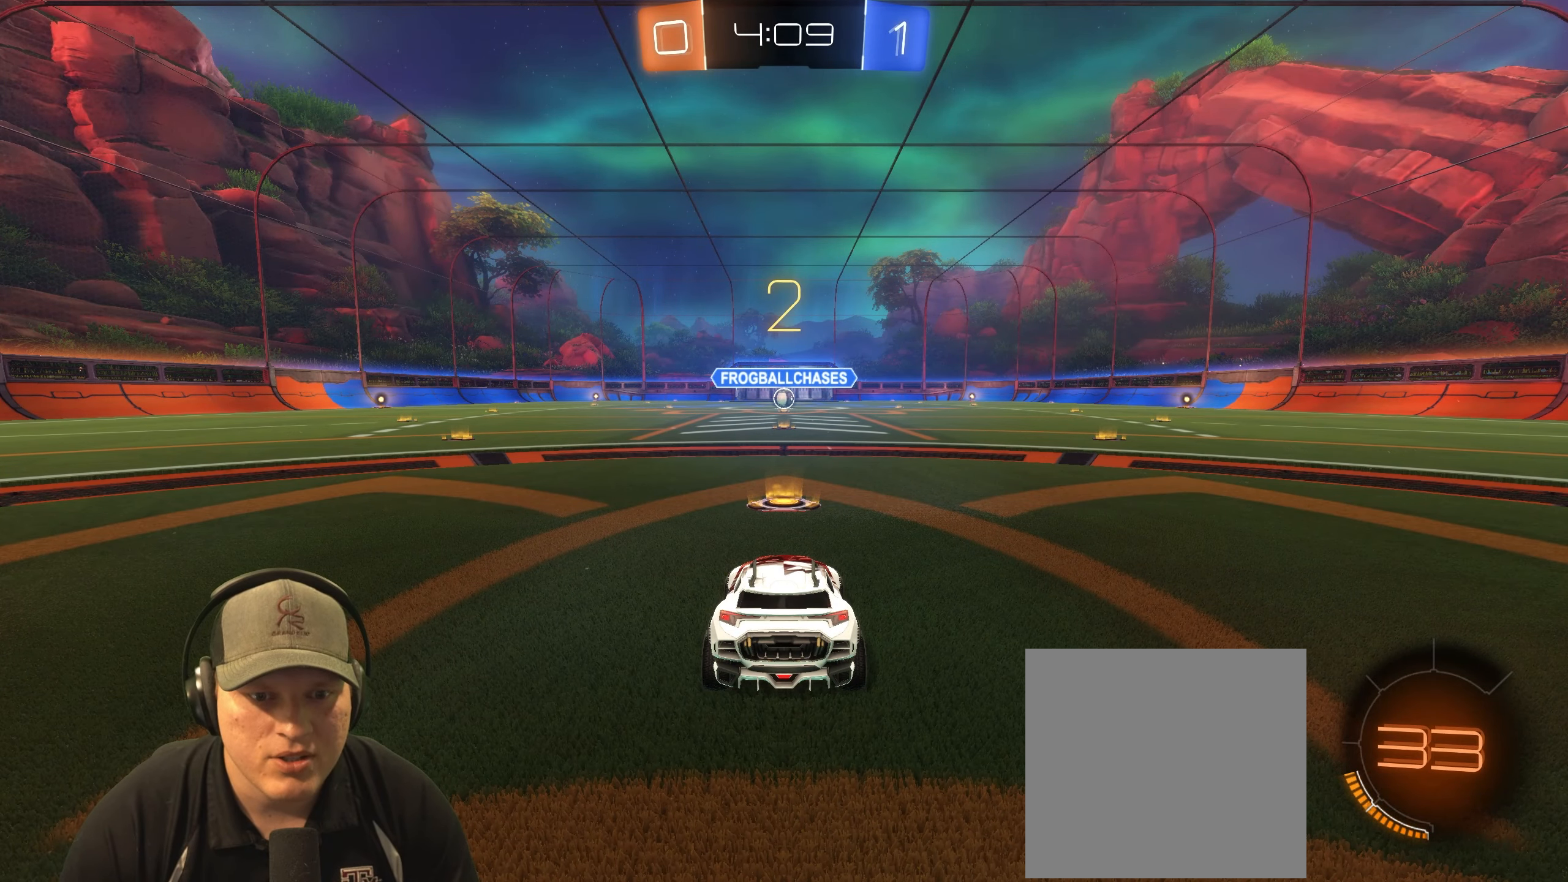
{"buttons": ["R1", "R2"], "left_stick": "center", "right_stick": "center", "events": []}
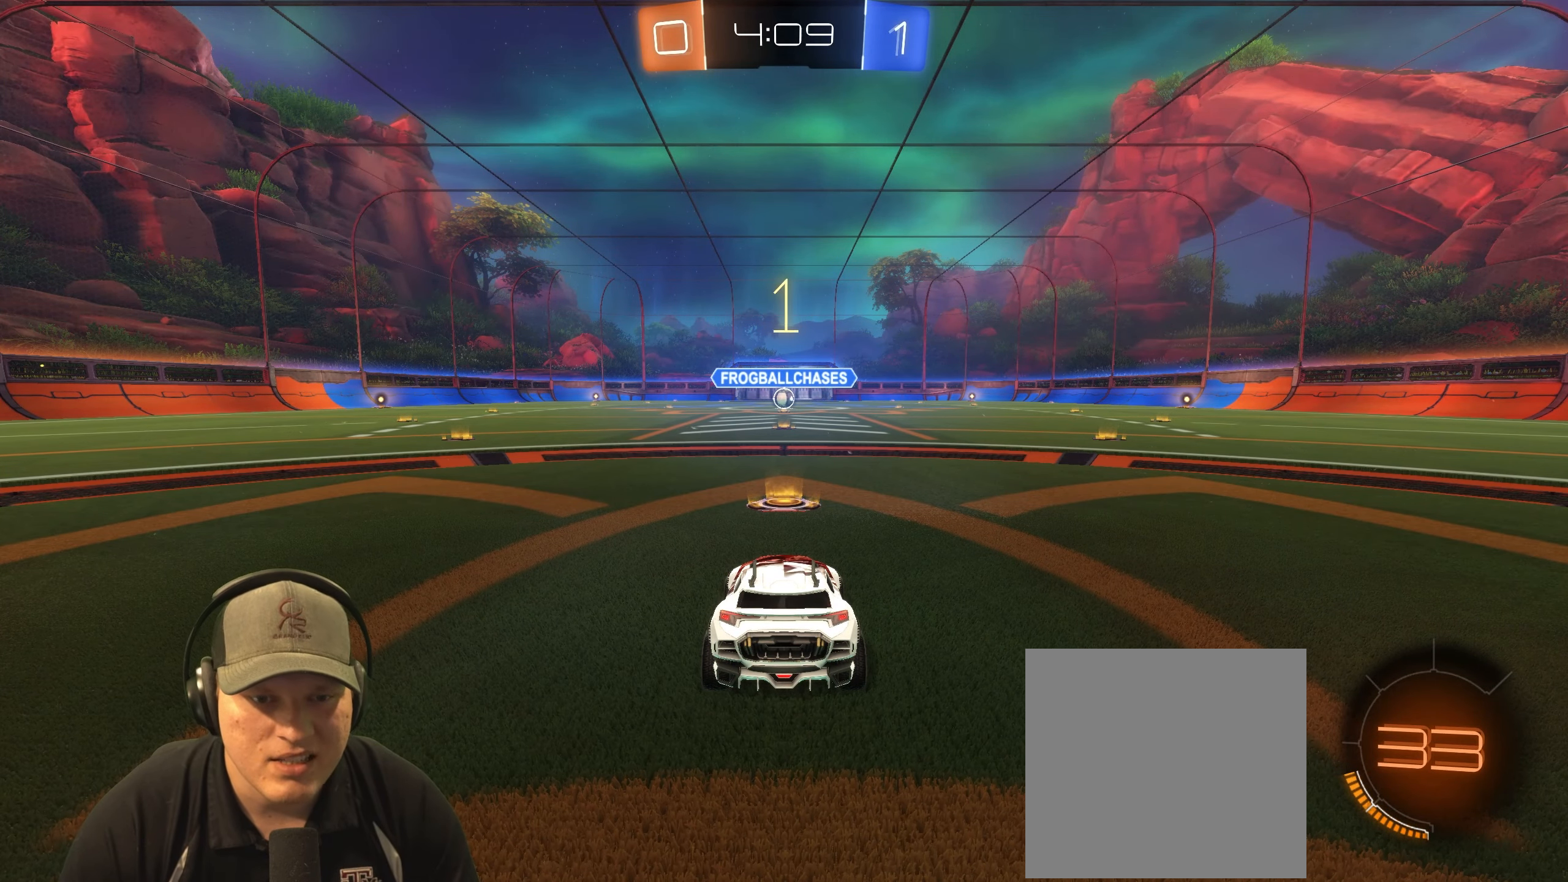
{"buttons": ["R1", "R2"], "left_stick": "center", "right_stick": "center", "events": []}